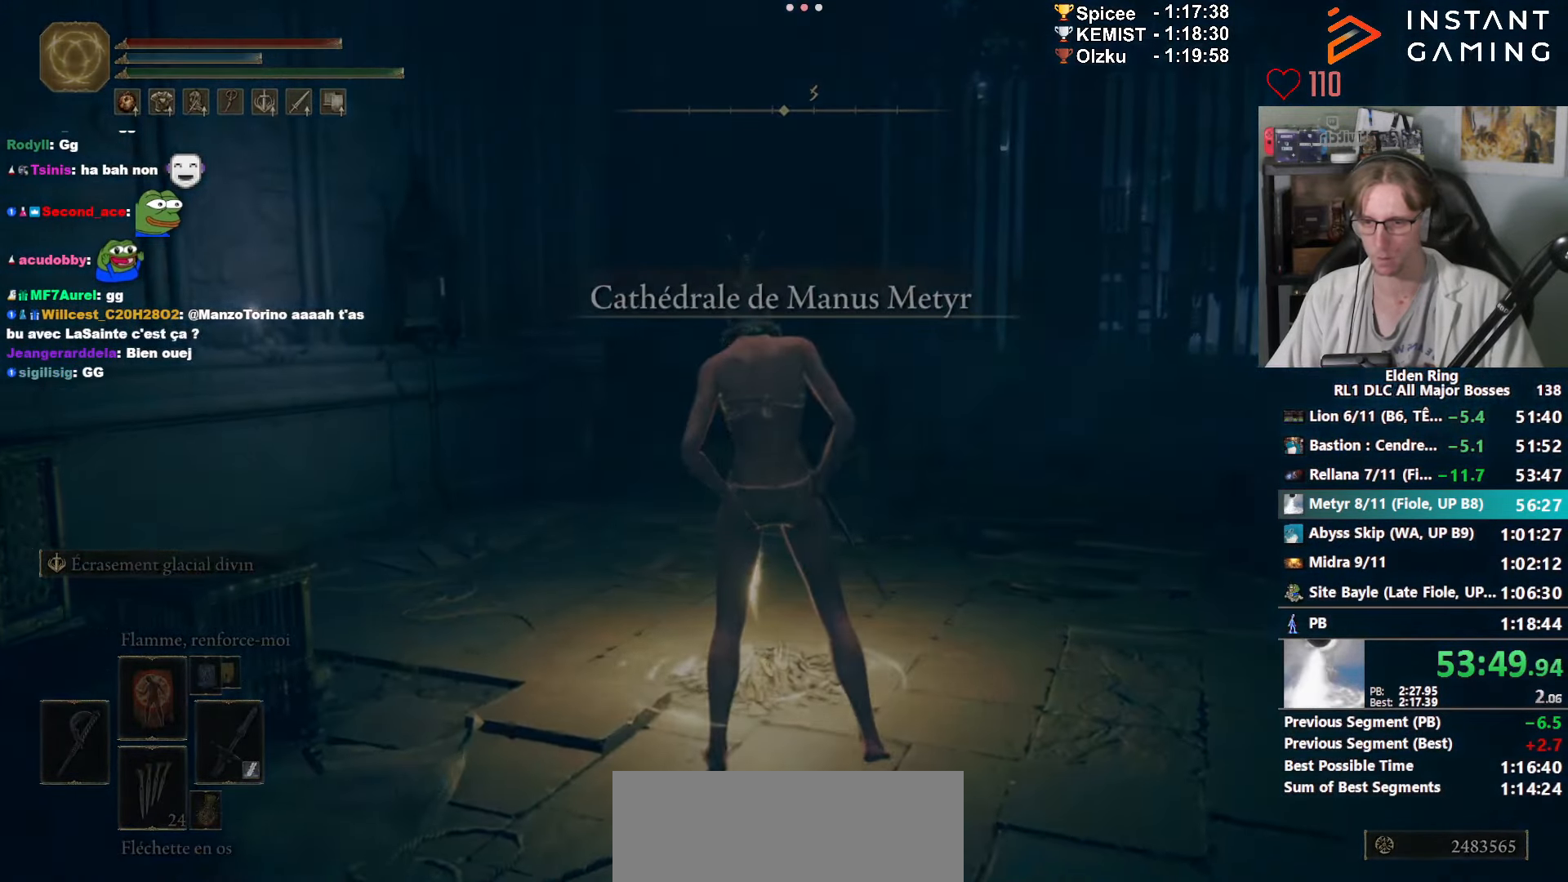
Gameplay with keyboard and mouse; each line is a JSON object with the keys and mouse buttons held at the frame after it. "events" lists presses ("down") and releases ("up") of "0", "1", "2", "3", "4", "a", "ctrl_l", "ctrl_r", "d", "down", "e", "f", "g", "left", "q", "r", "return", "right", "s", "shift_l", "shift_r", "space", "tab", "up", "z", "mouse_left", "mouse_wheel", "mouse_right", "mouse_mb4" and "mouse_mb5" between this image and that frame as [ms after this image, input, new state], when the widget could be followed in between. "mouse_left", "mouse_wheel", "mouse_right", "mouse_mb4", "mouse_mb5" = the "left", "wheel", "right", "mb4", "mb5" buttons of the "mouse" list. No other keys are recorded. "wheel" means that the mouse wheel is clicked or scrolled. Not read: mouse_move.
{"keys": [], "mouse": [], "events": []}
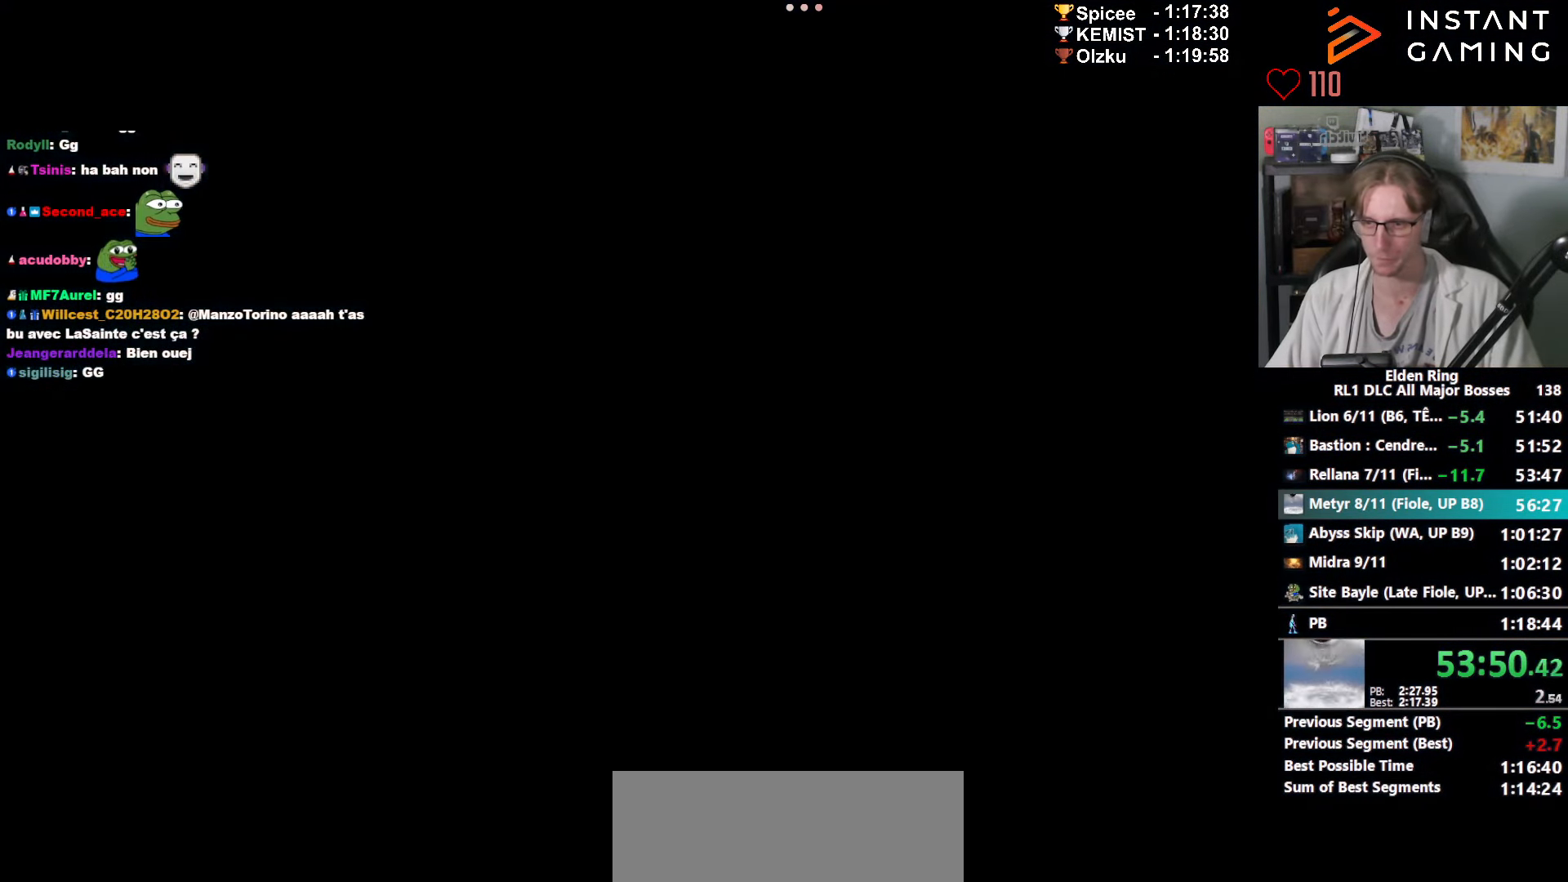
{"keys": [], "mouse": [], "events": []}
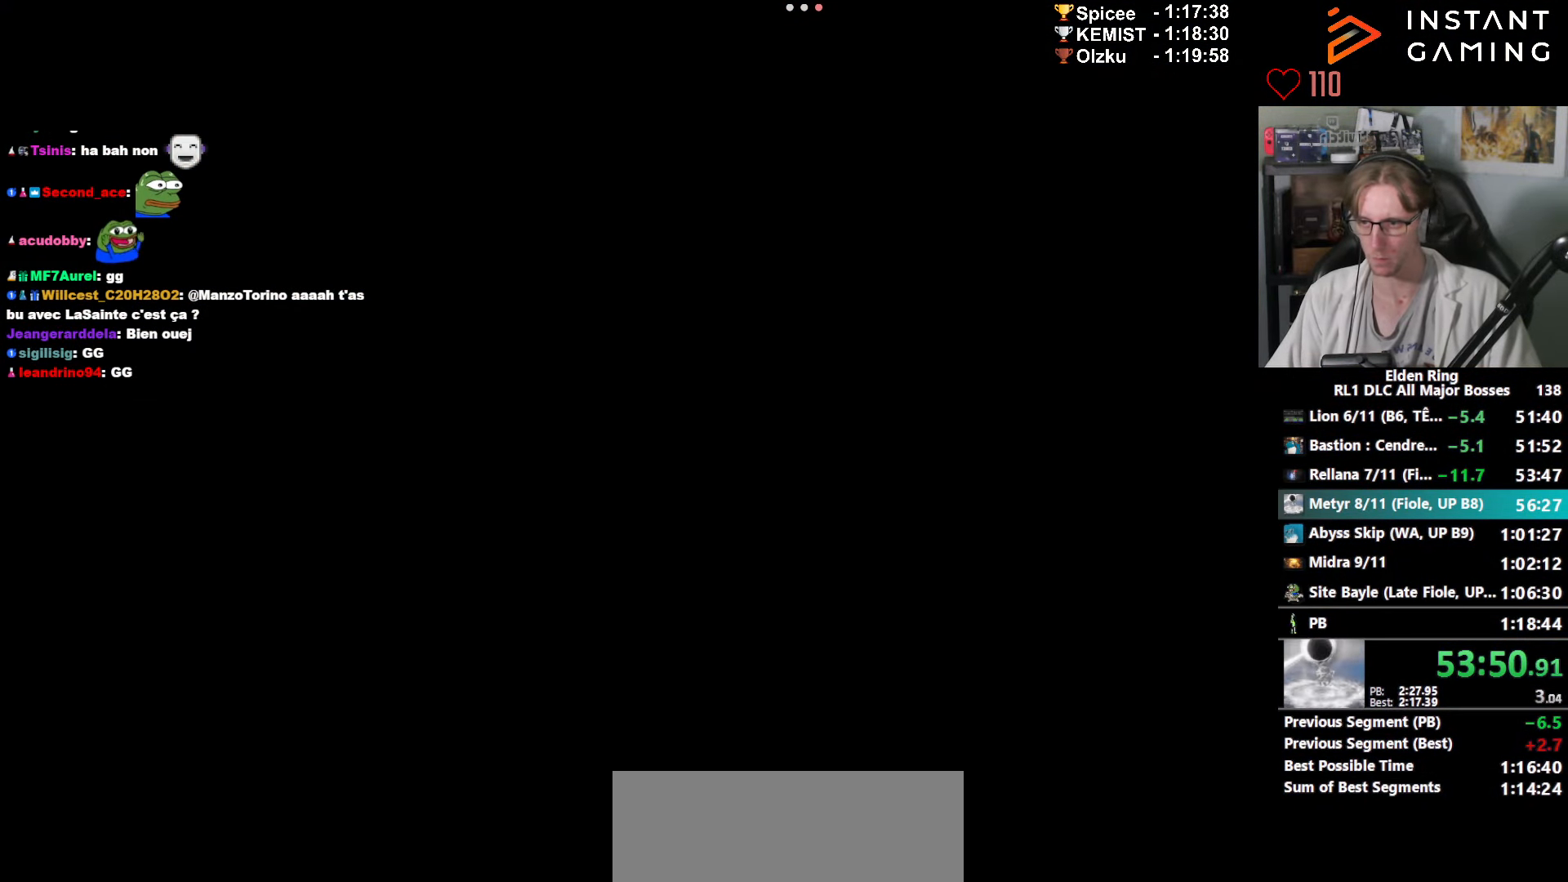
{"keys": [], "mouse": [], "events": []}
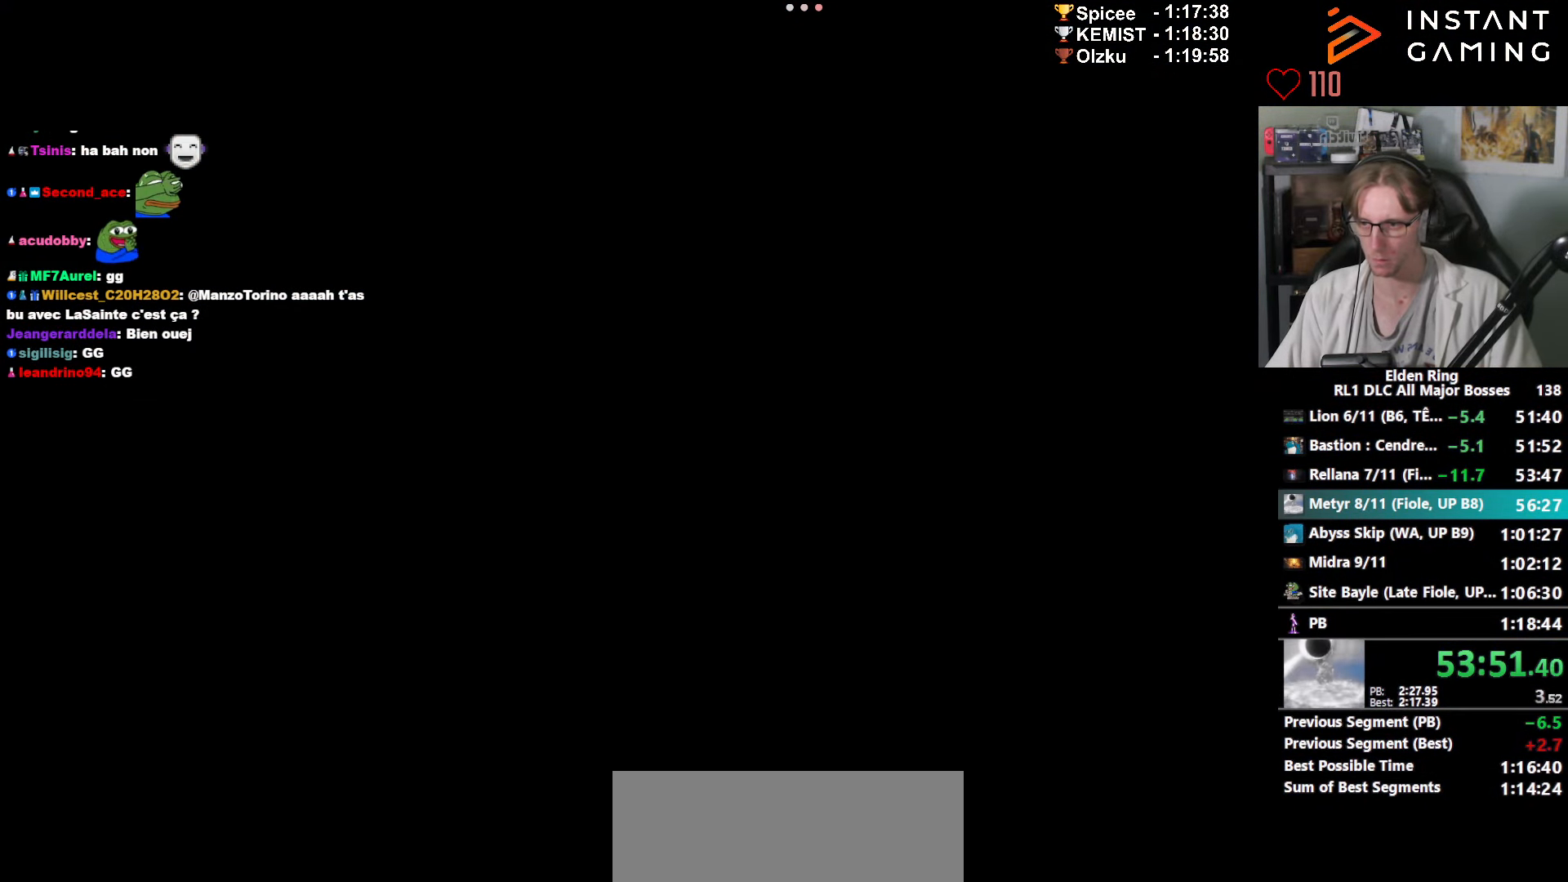
{"keys": [], "mouse": [], "events": []}
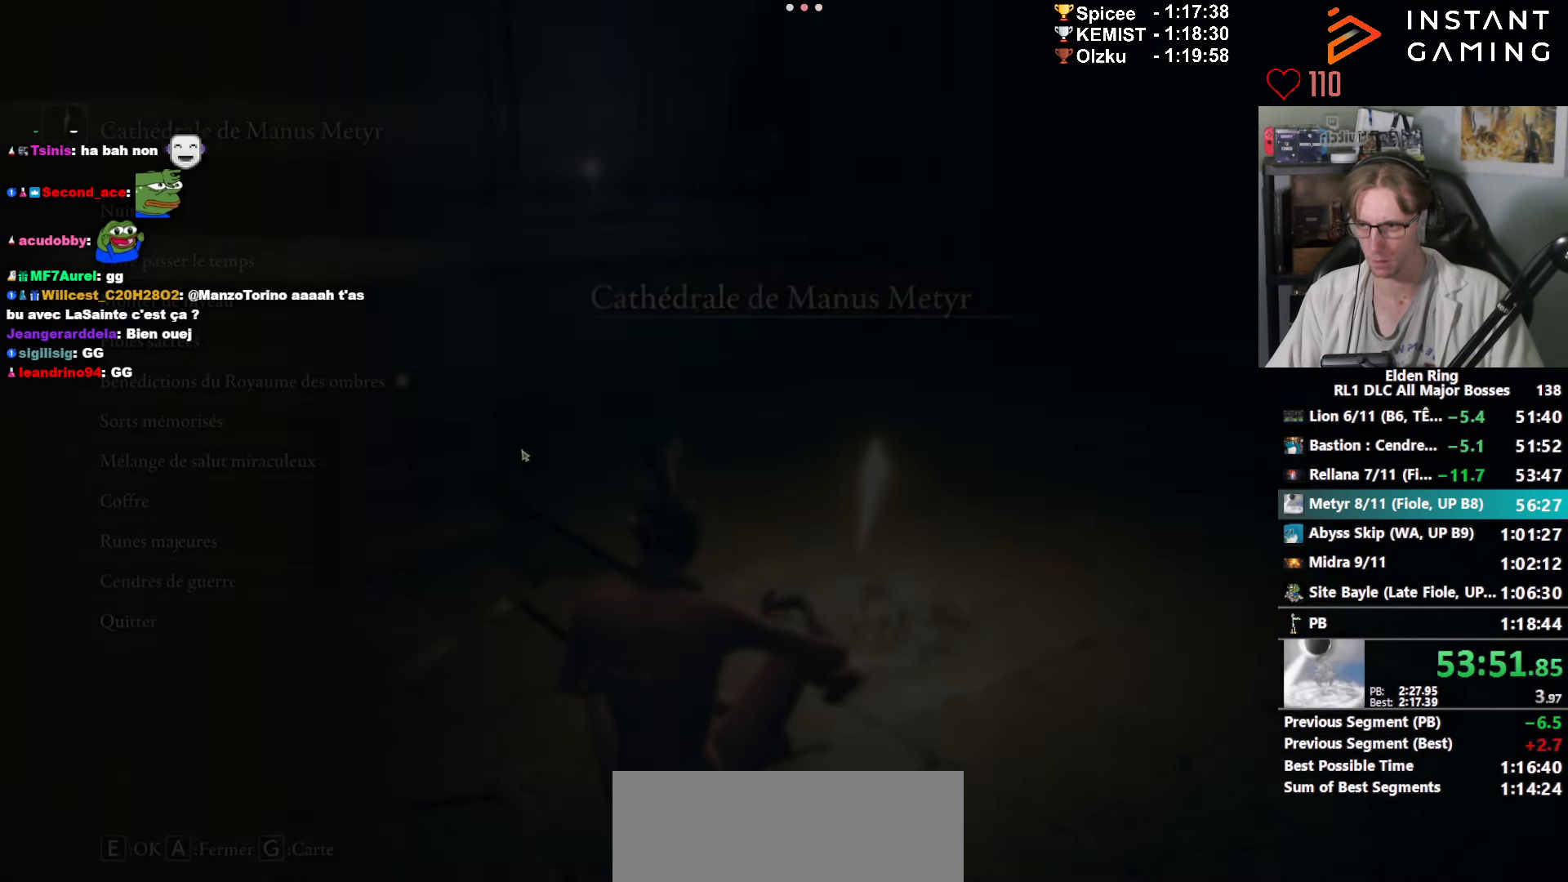
{"keys": [], "mouse": ["left"], "events": [[416, "mouse_left", "down"]]}
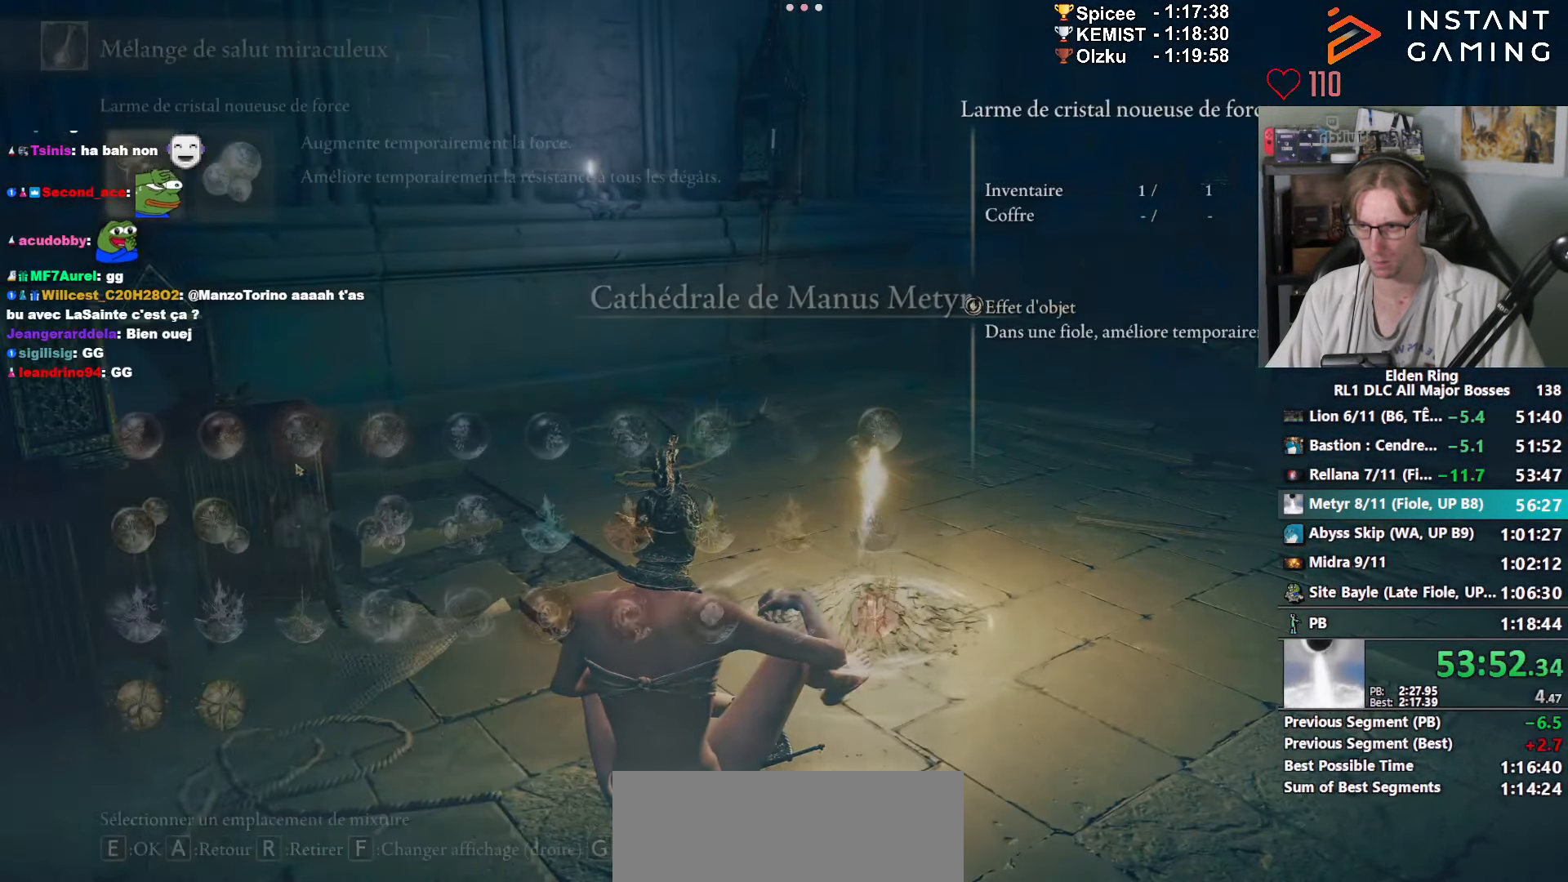
{"keys": [], "mouse": [], "events": [[16, "mouse_left", "up"], [116, "e", "down"], [200, "e", "up"]]}
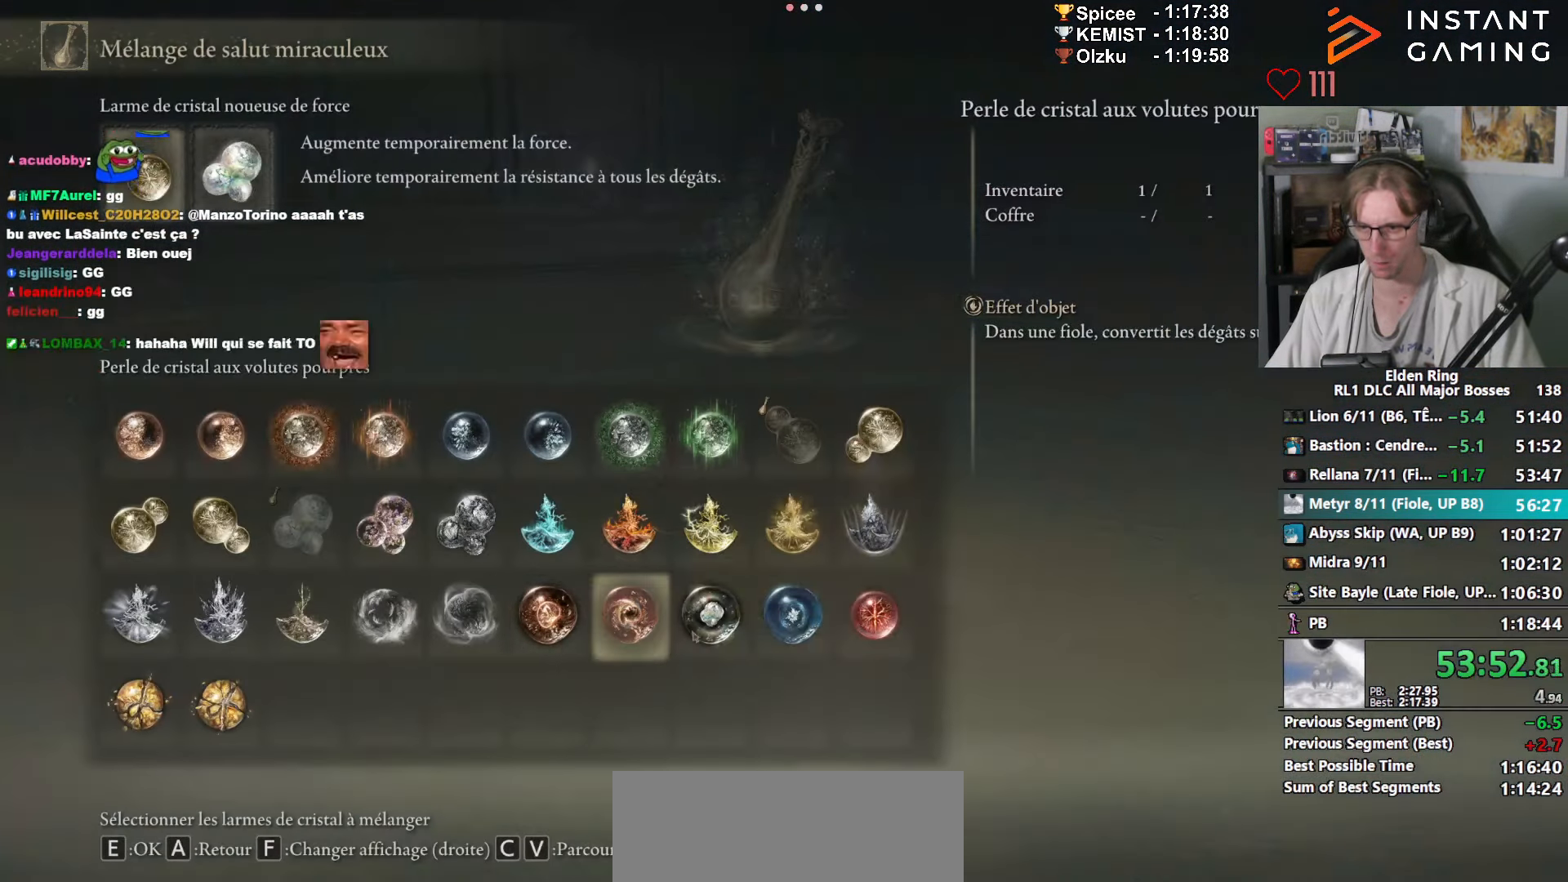
{"keys": [], "mouse": [], "events": [[133, "mouse_left", "down"], [216, "mouse_left", "up"]]}
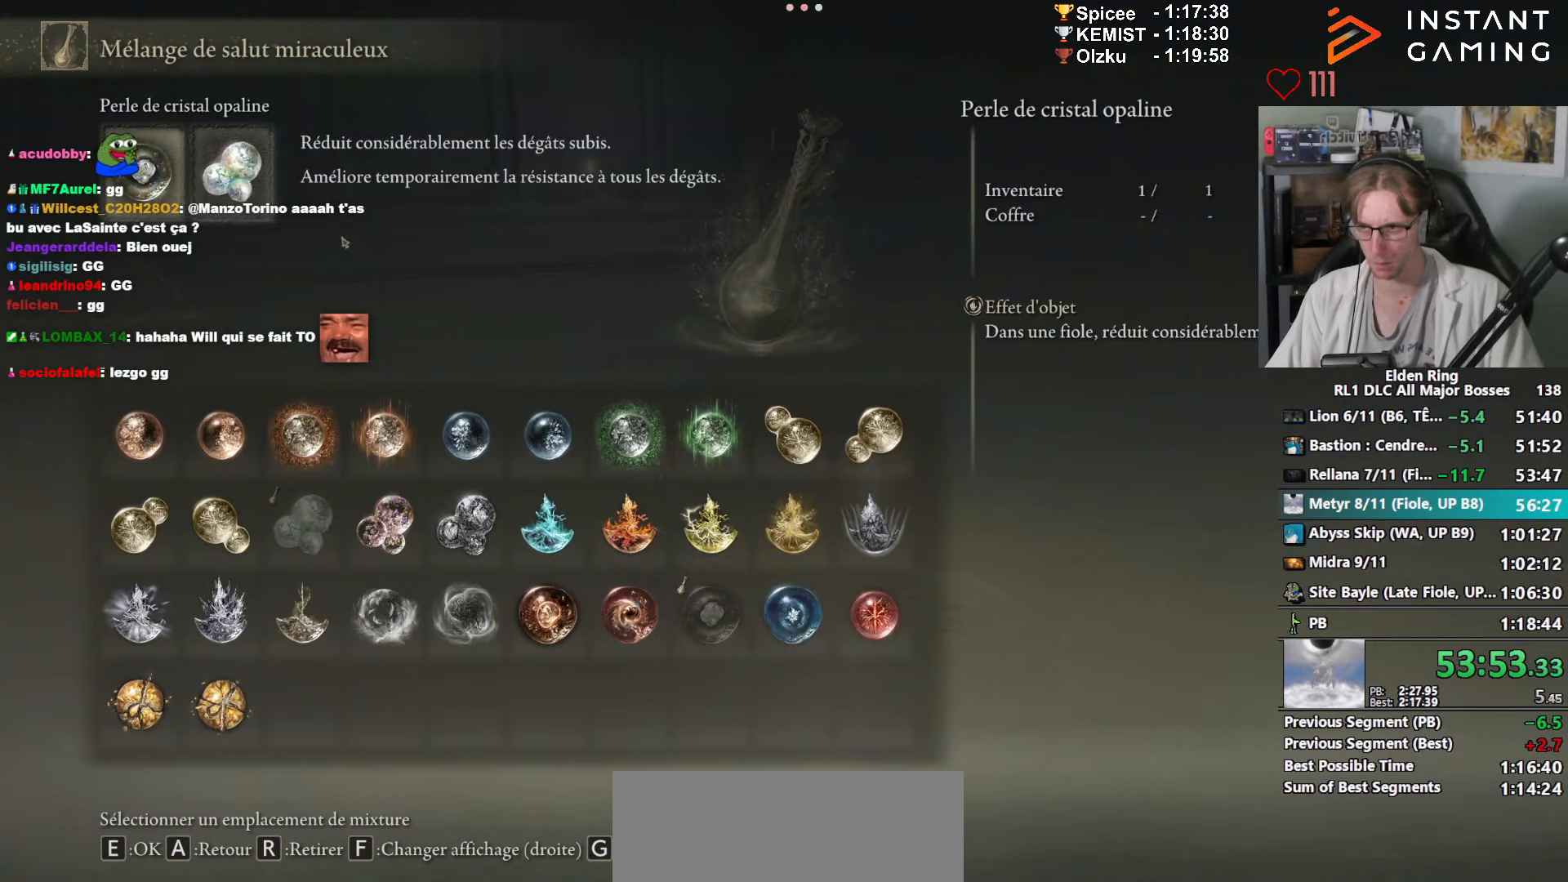
{"keys": [], "mouse": [], "events": [[200, "mouse_left", "down"], [333, "mouse_left", "up"]]}
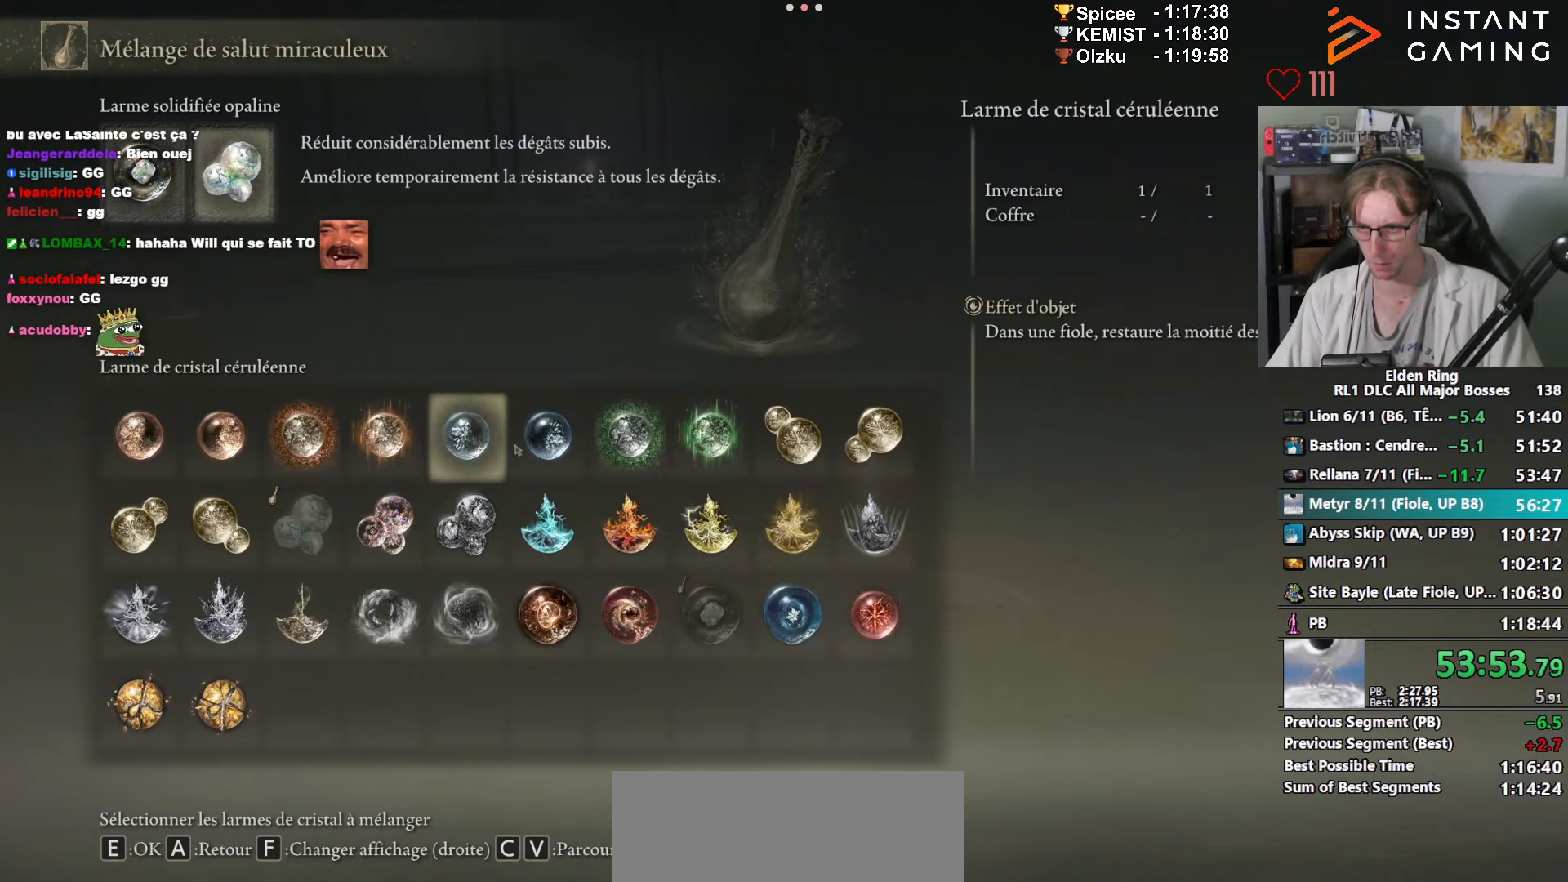
{"keys": [], "mouse": [], "events": [[383, "mouse_left", "down"], [483, "mouse_left", "up"]]}
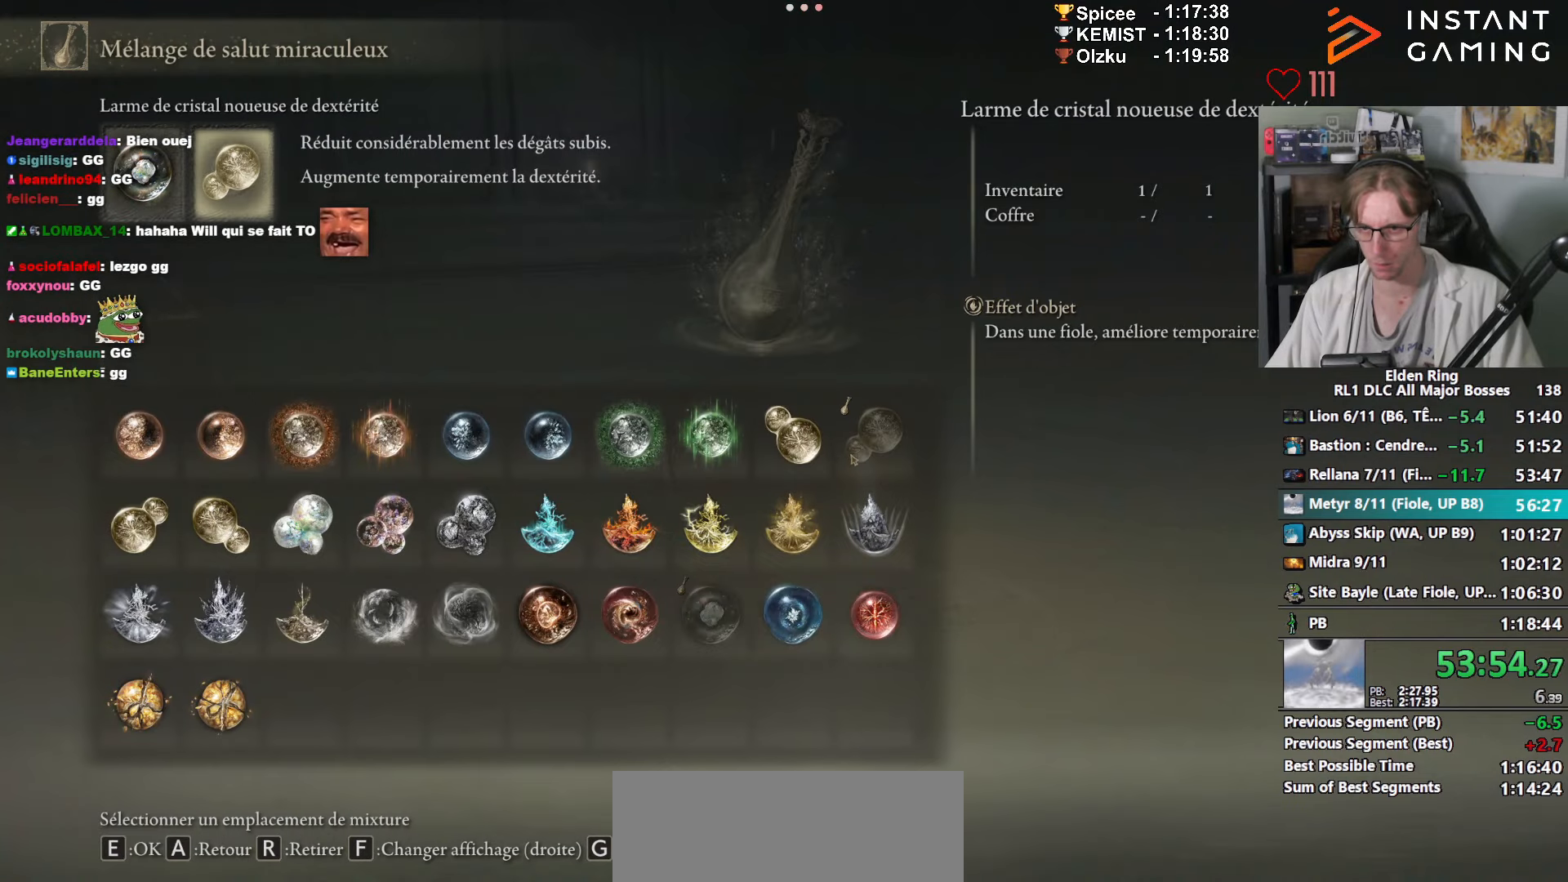
{"keys": [], "mouse": [], "events": [[83, "a", "down"], [233, "a", "up"]]}
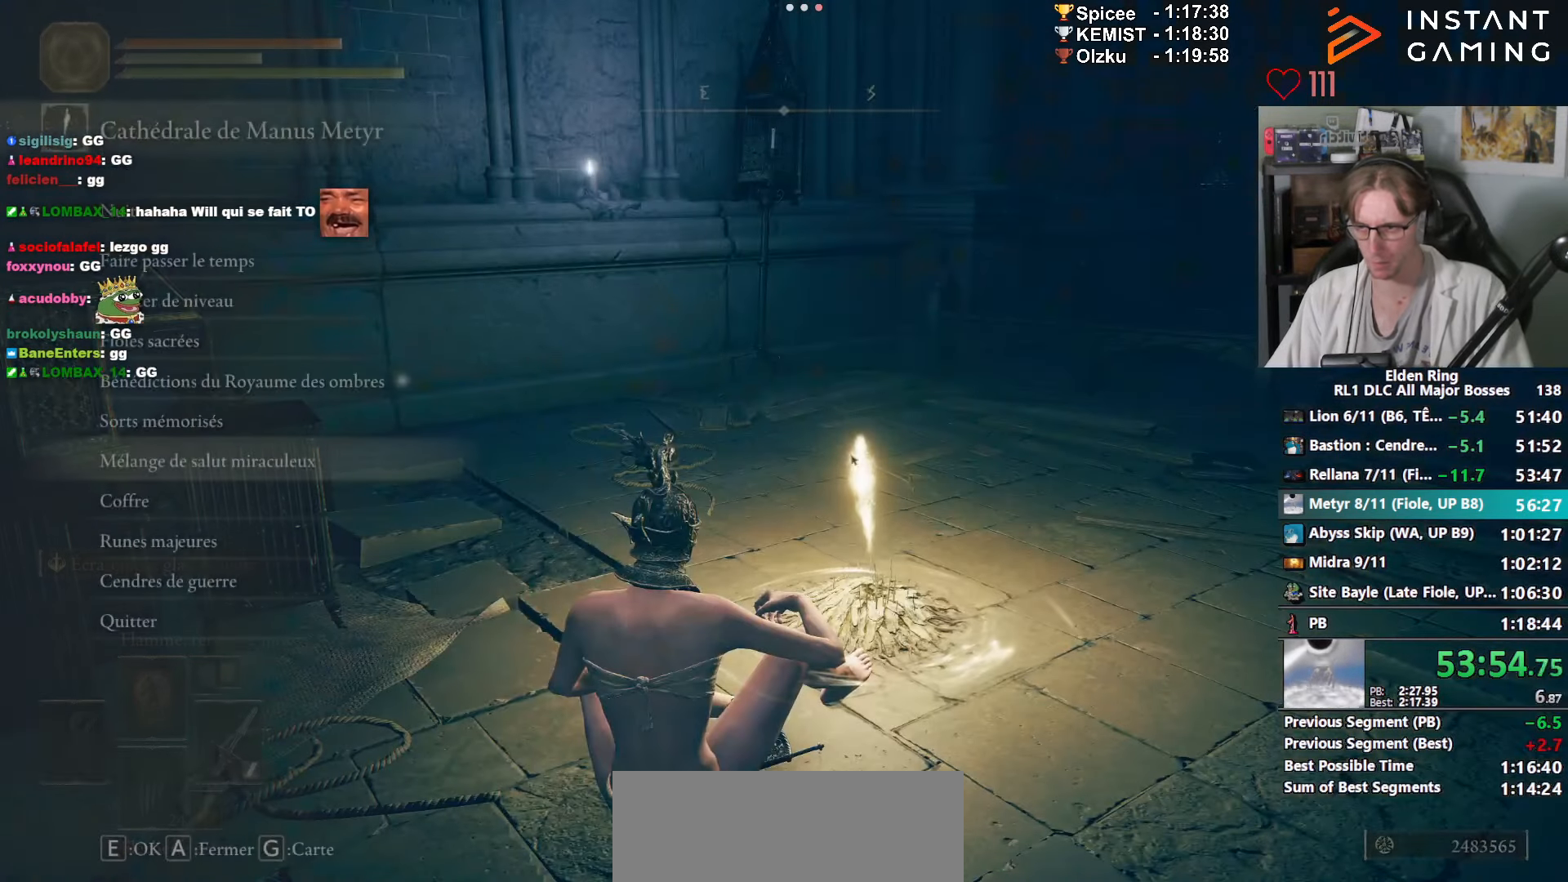
{"keys": ["left"], "mouse": [], "events": [[183, "up", "down"], [233, "up", "up"], [283, "up", "down"], [383, "e", "down"], [383, "up", "up"], [467, "e", "up"], [467, "left", "down"]]}
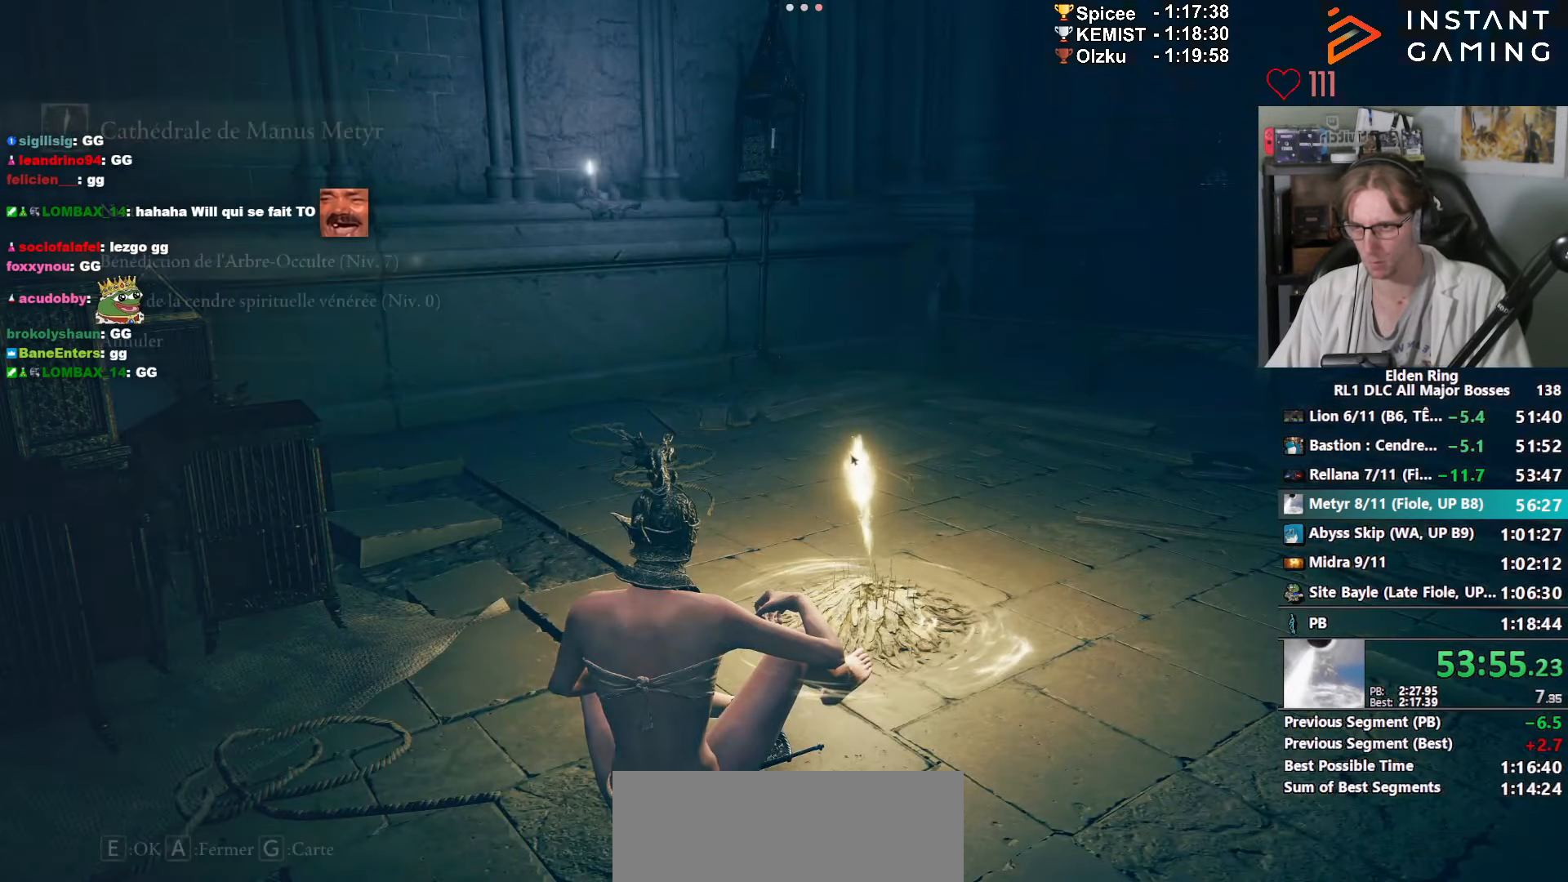
{"keys": ["e", "left"], "mouse": [], "events": [[117, "e", "down"], [150, "e", "up"], [250, "e", "down"], [300, "e", "up"], [383, "e", "down"], [433, "e", "up"], [483, "e", "down"]]}
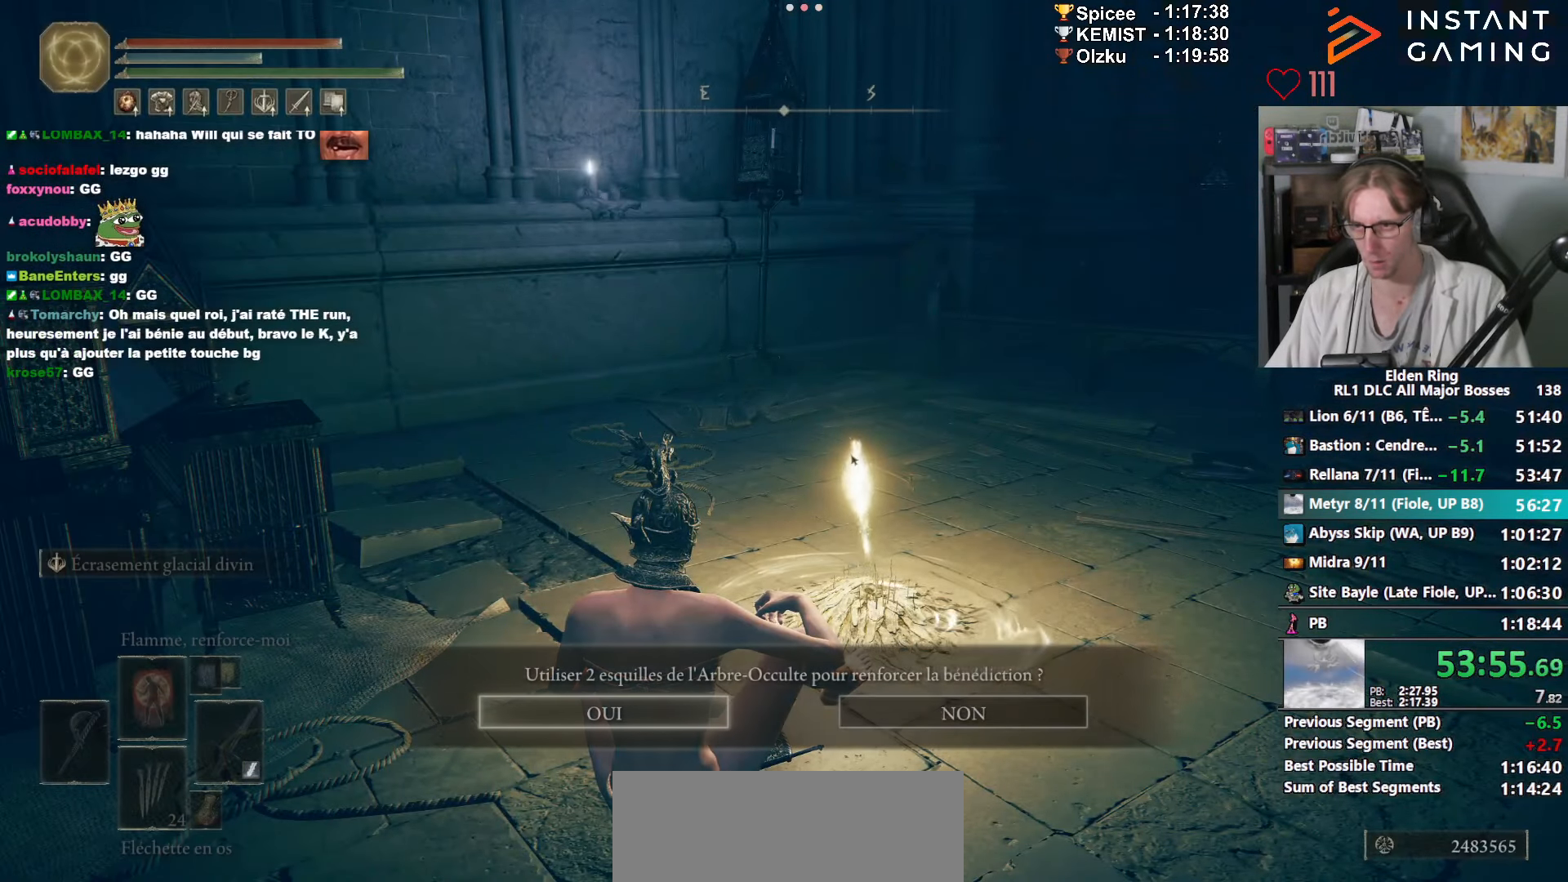
{"keys": ["e", "left"], "mouse": [], "events": [[33, "e", "up"], [133, "e", "down"], [167, "e", "up"], [367, "e", "down"], [400, "e", "up"], [500, "e", "down"]]}
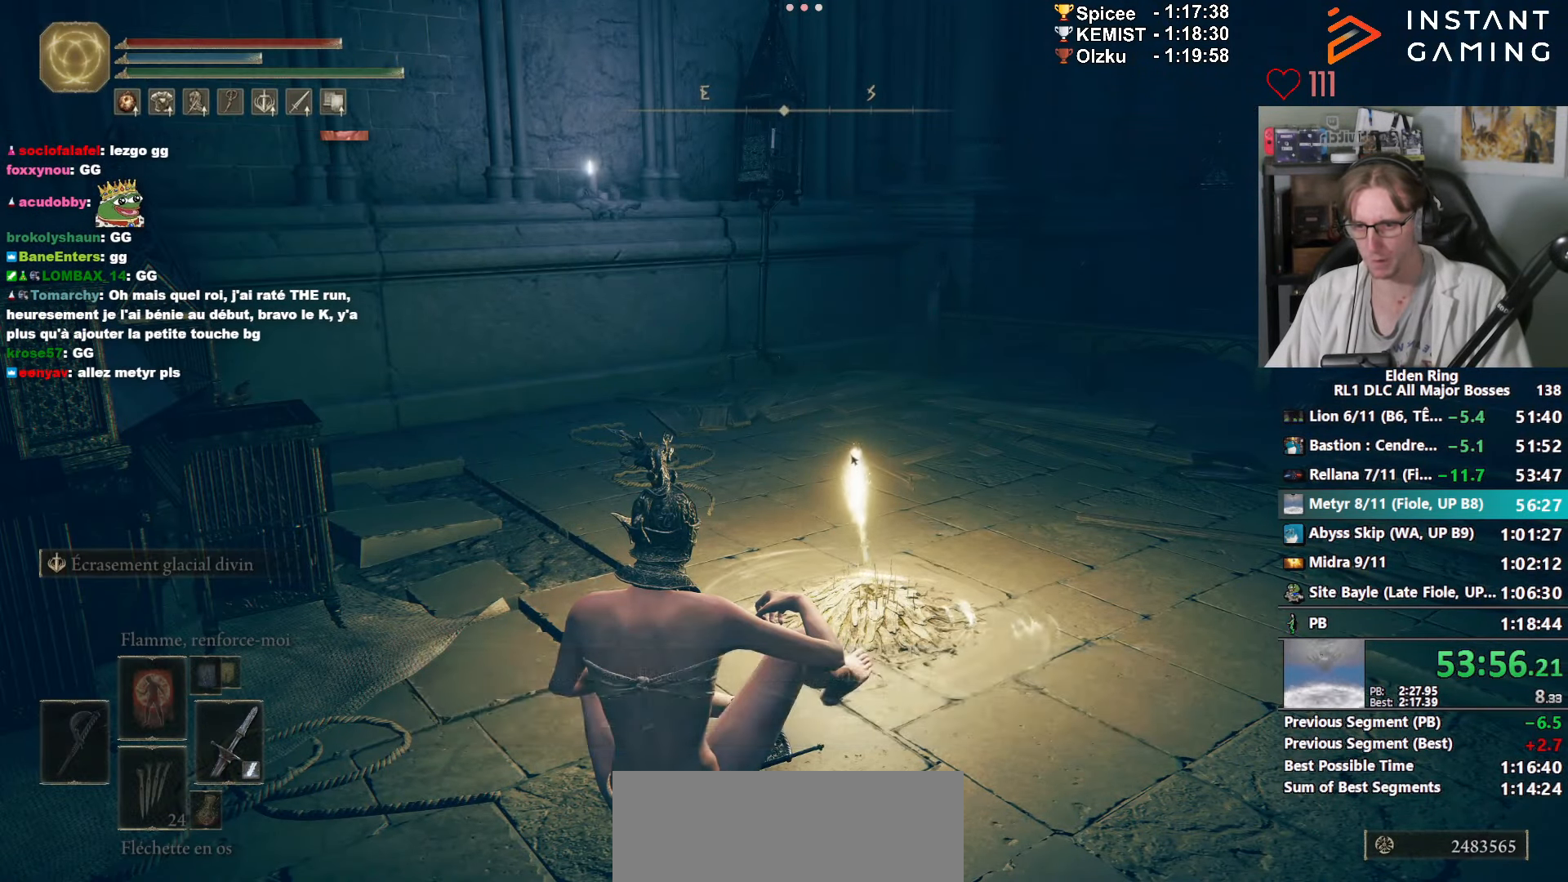
{"keys": ["e", "left"], "mouse": [], "events": [[100, "e", "up"], [183, "e", "down"], [233, "e", "up"], [333, "e", "down"], [383, "e", "up"], [417, "e", "down"]]}
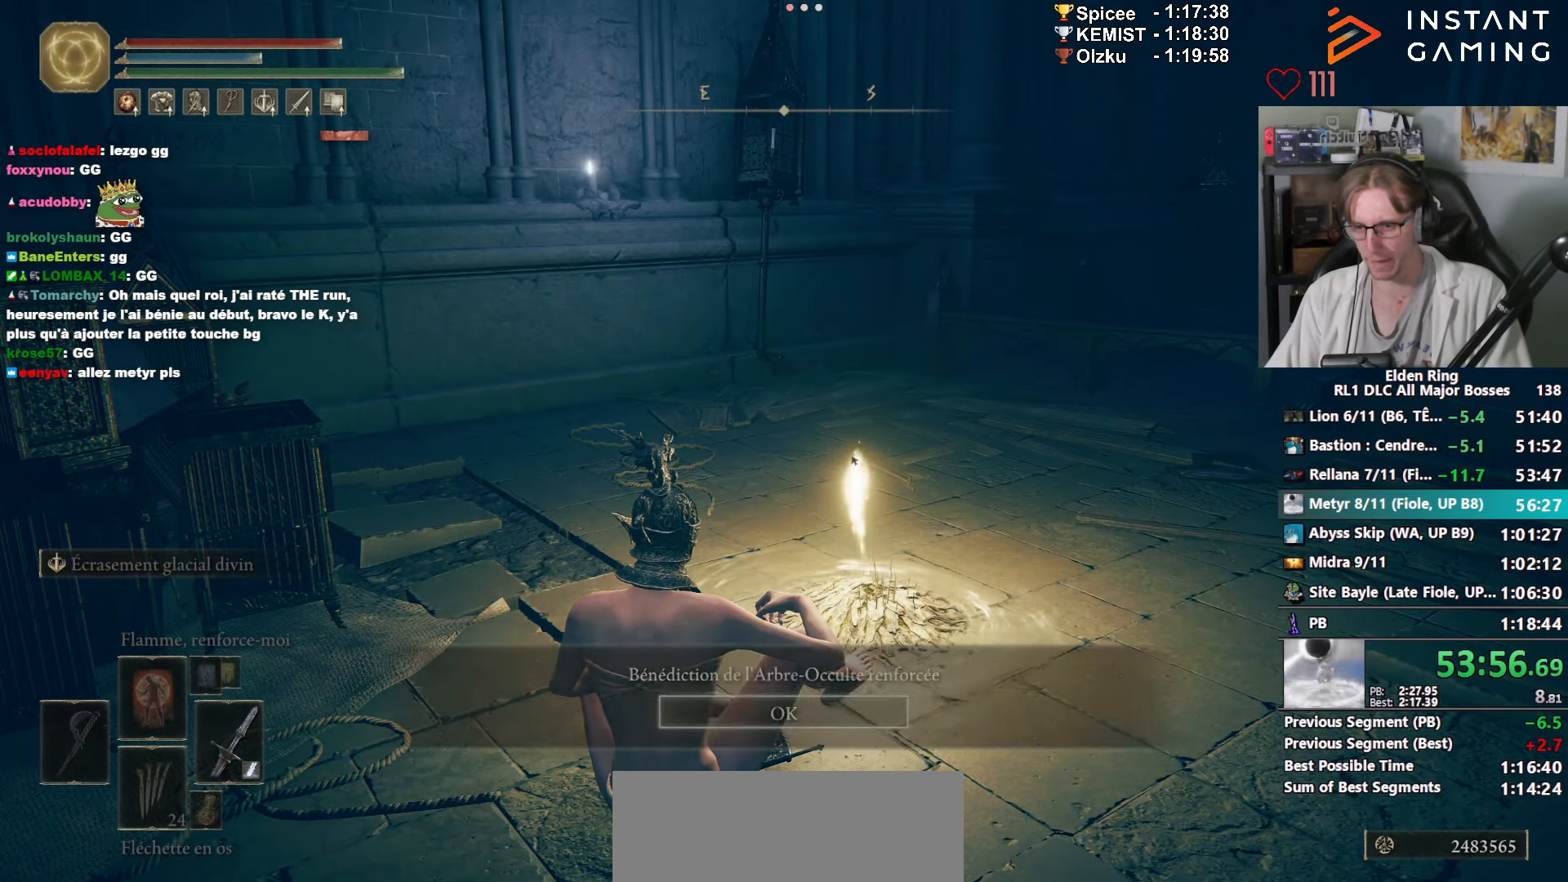
{"keys": [], "mouse": [], "events": [[17, "e", "up"], [117, "left", "up"], [300, "a", "down"], [383, "a", "up"], [433, "a", "down"], [483, "a", "up"]]}
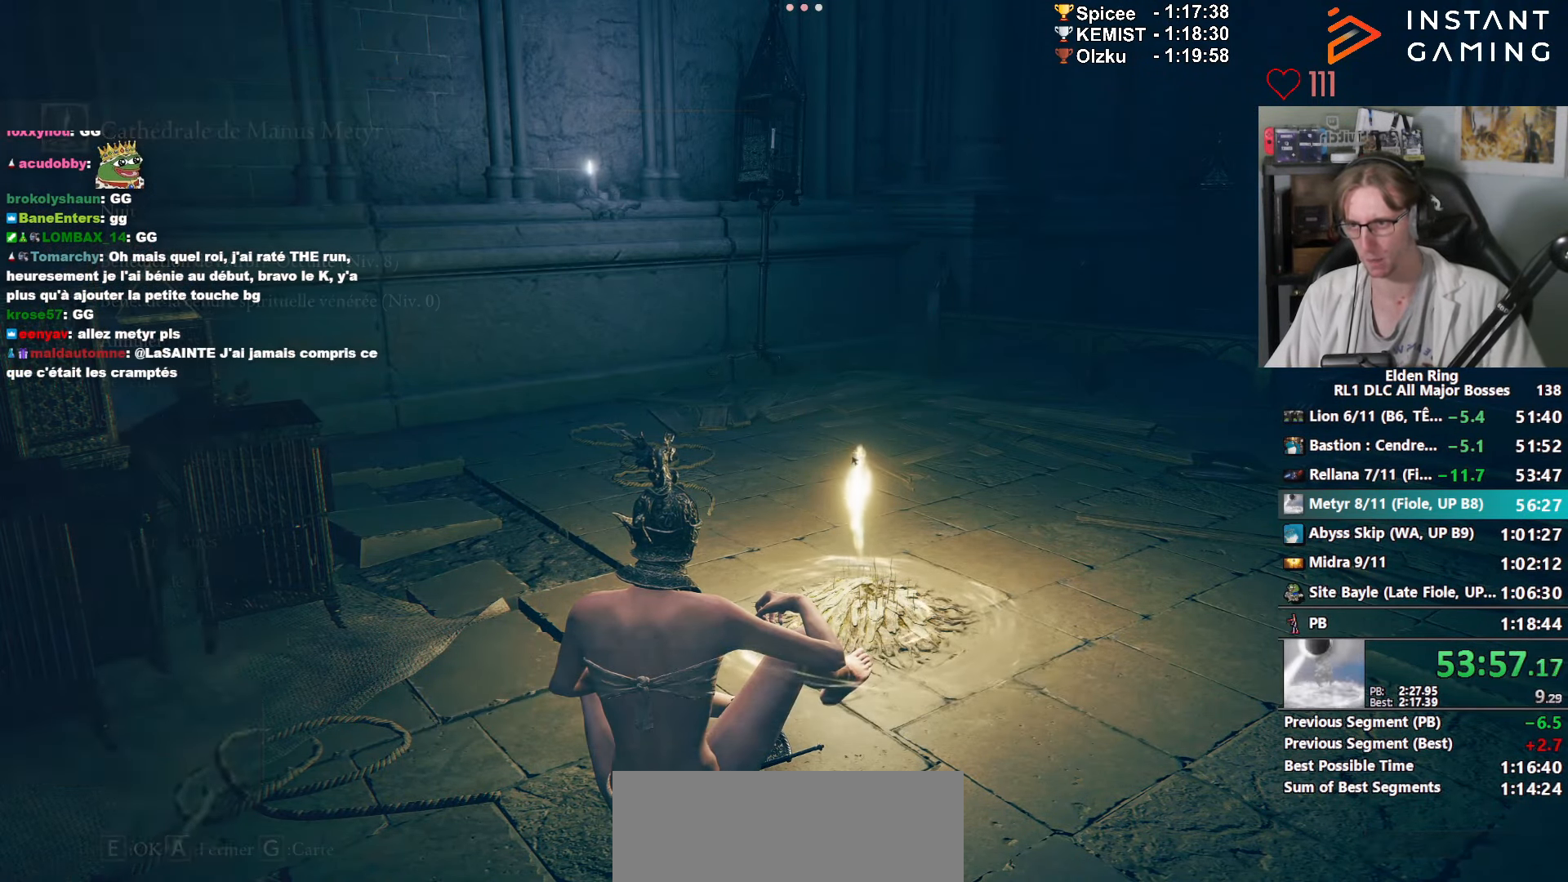
{"keys": [], "mouse": [], "events": [[83, "a", "down"], [133, "a", "up"], [367, "a", "down"], [450, "a", "up"]]}
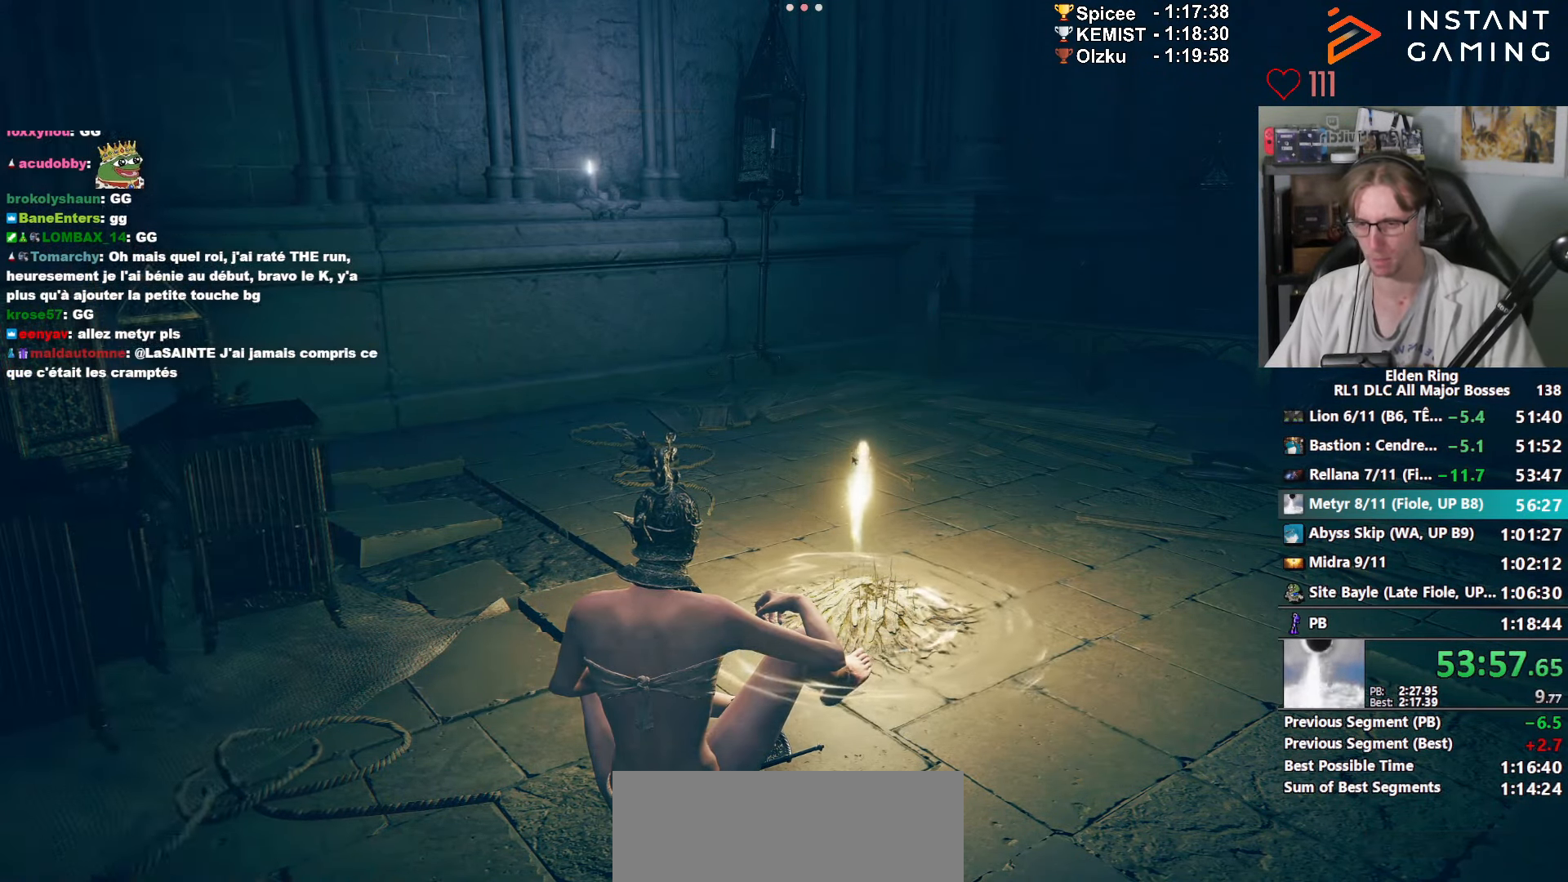
{"keys": ["space", "z"], "mouse": [], "events": [[50, "z", "down"], [133, "space", "down"]]}
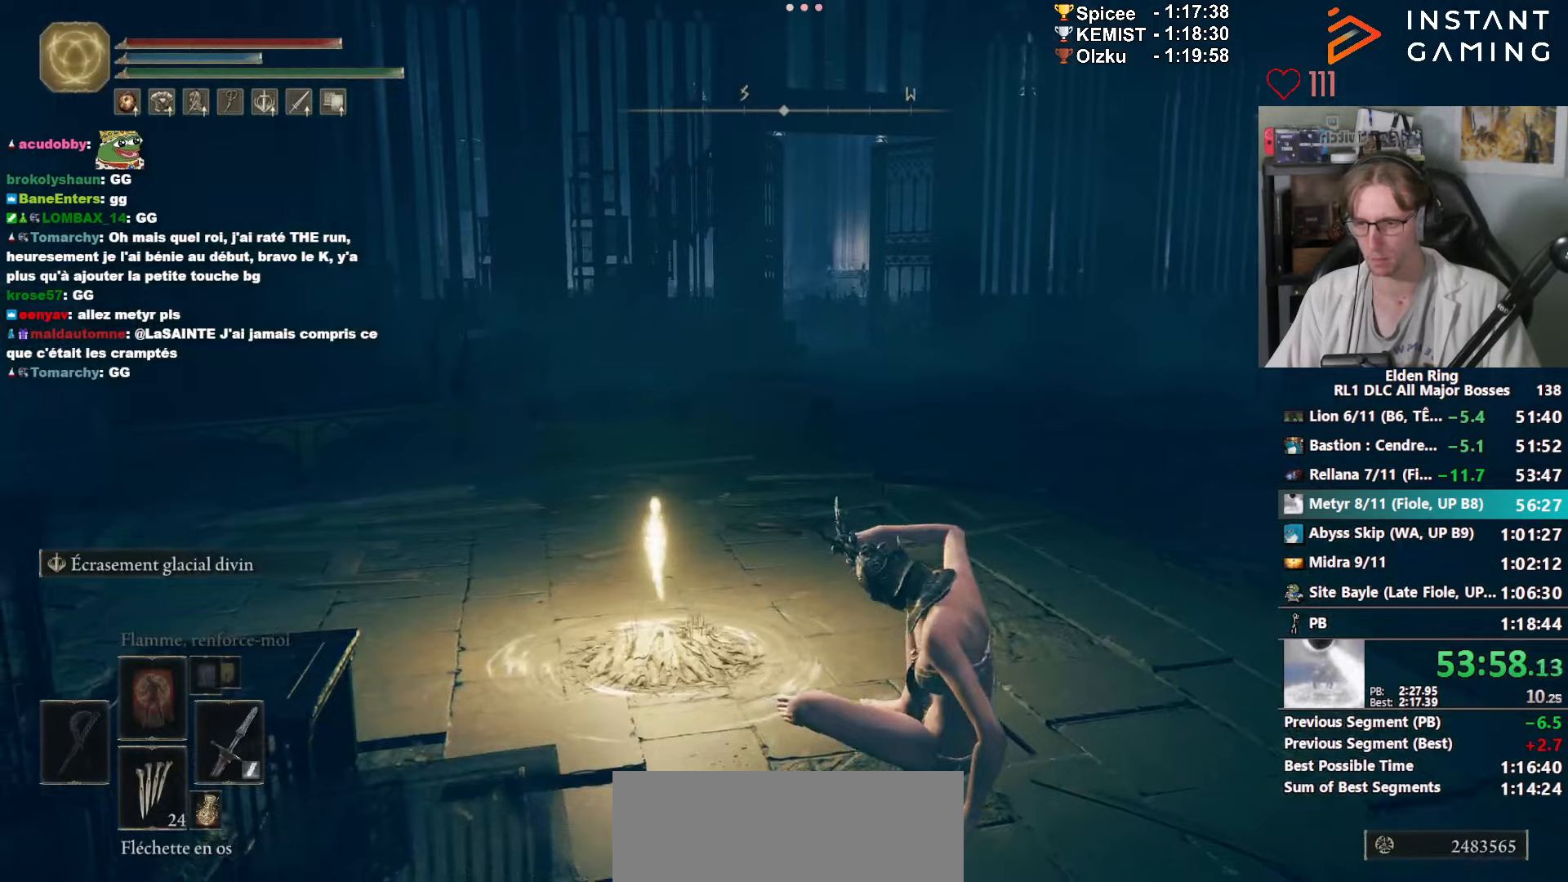
{"keys": ["space", "z"], "mouse": [], "events": []}
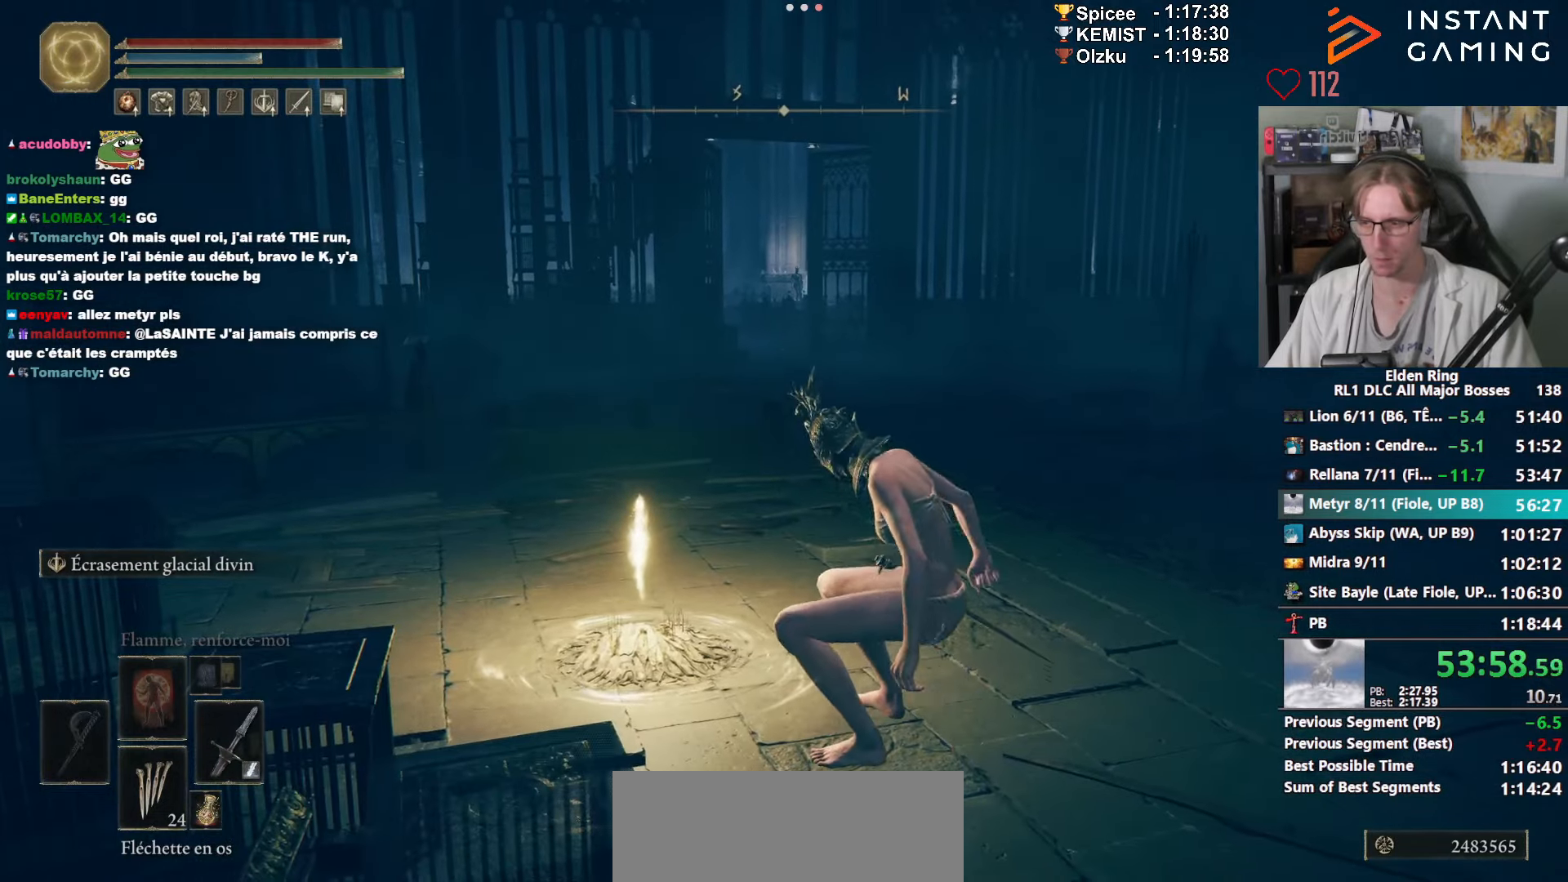
{"keys": ["space", "z"], "mouse": [], "events": []}
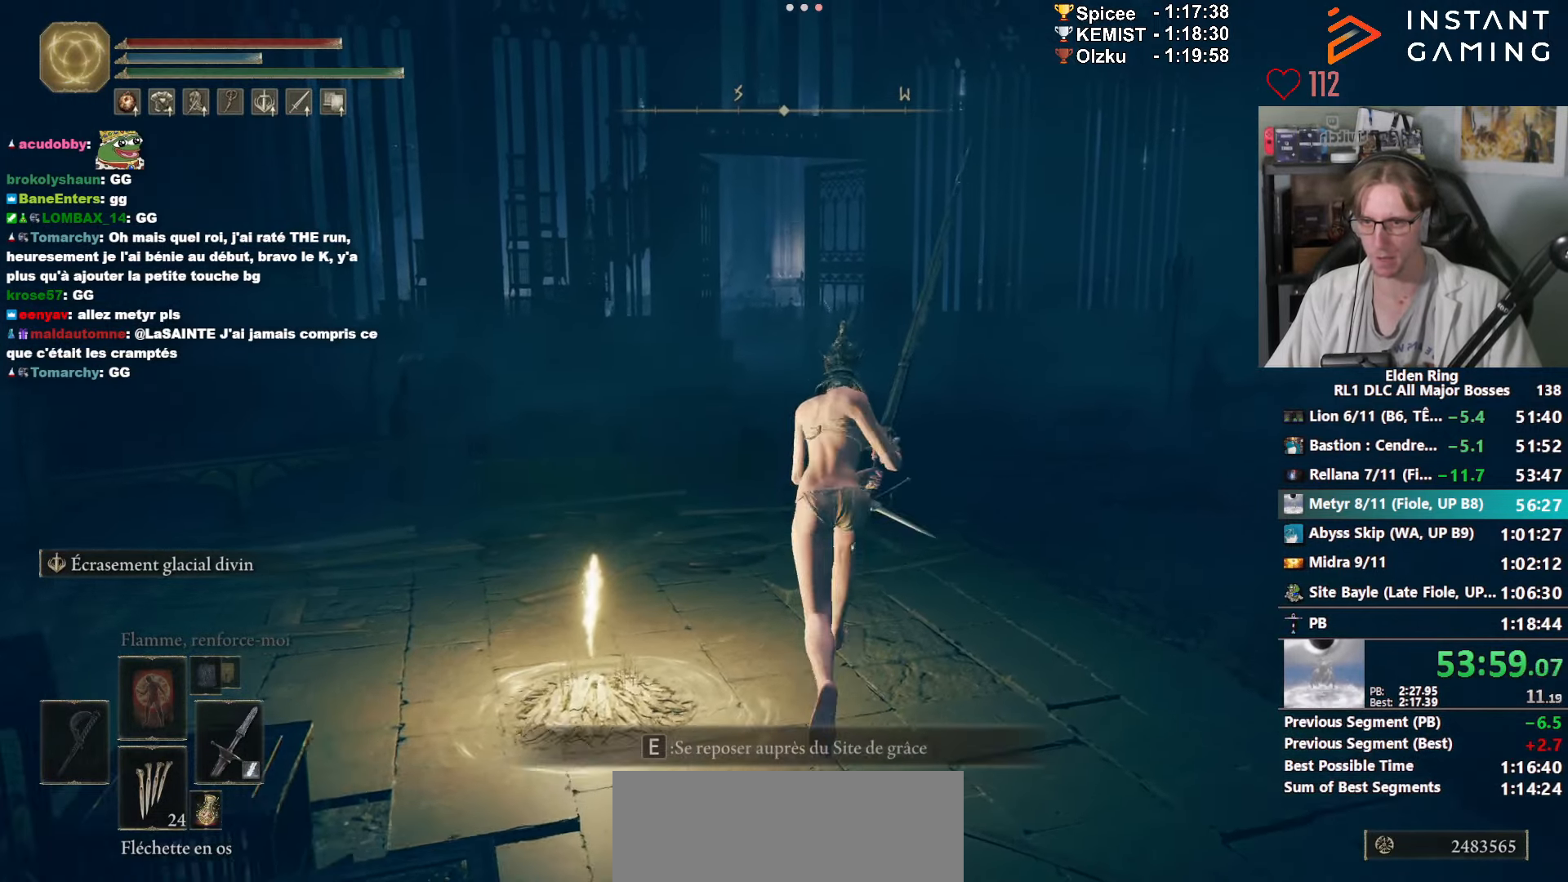
{"keys": ["space", "z"], "mouse": ["right"], "events": [[150, "mouse_right", "down"], [284, "ctrl_l", "down"], [417, "ctrl_l", "up"]]}
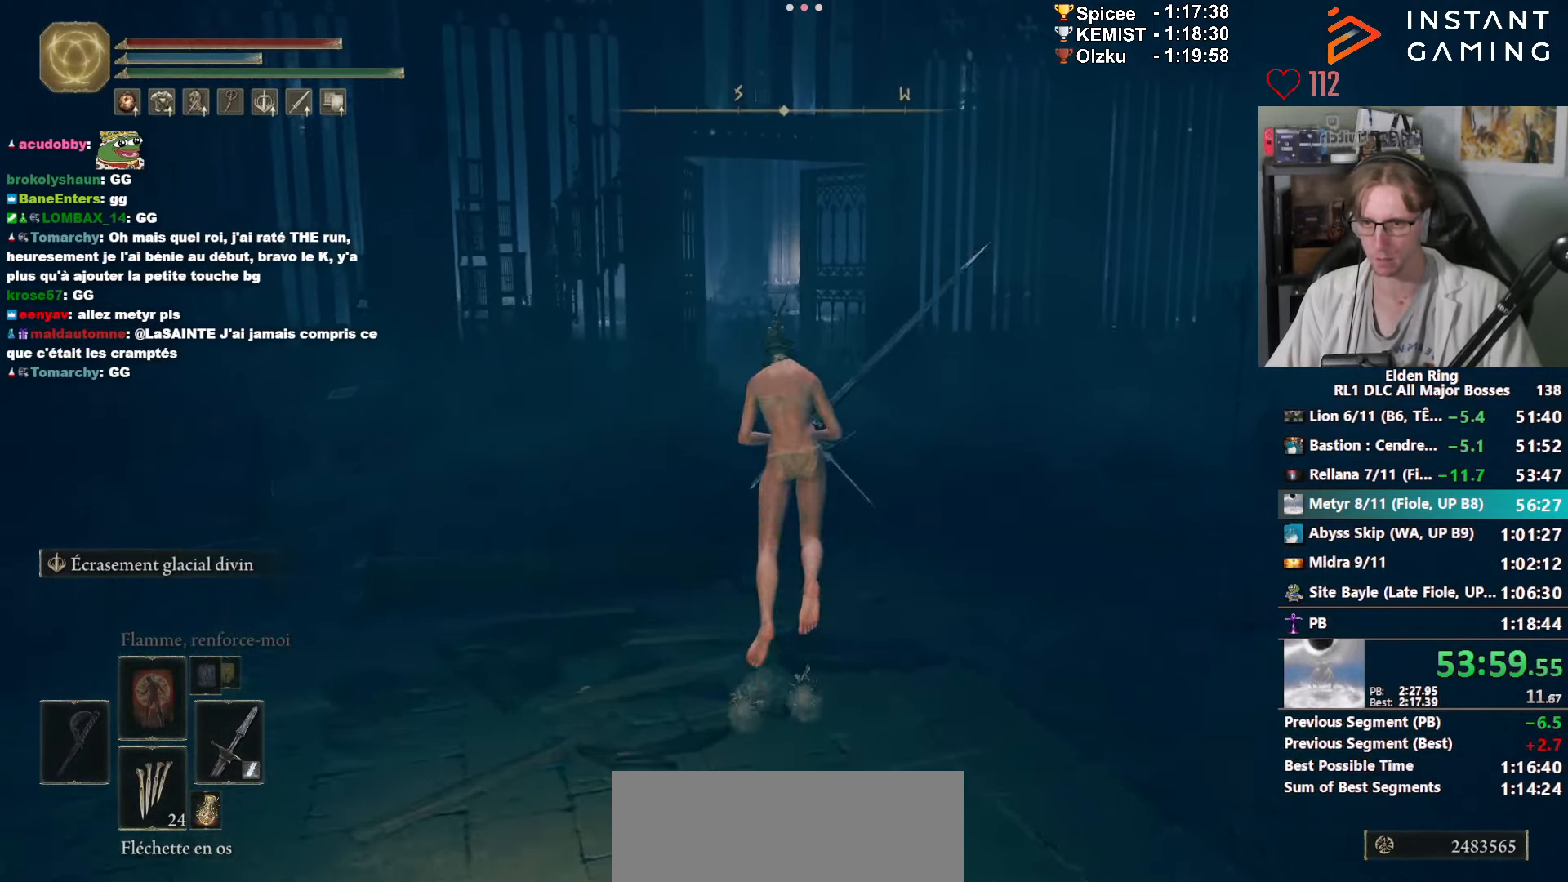
{"keys": ["space", "z"], "mouse": ["right"], "events": []}
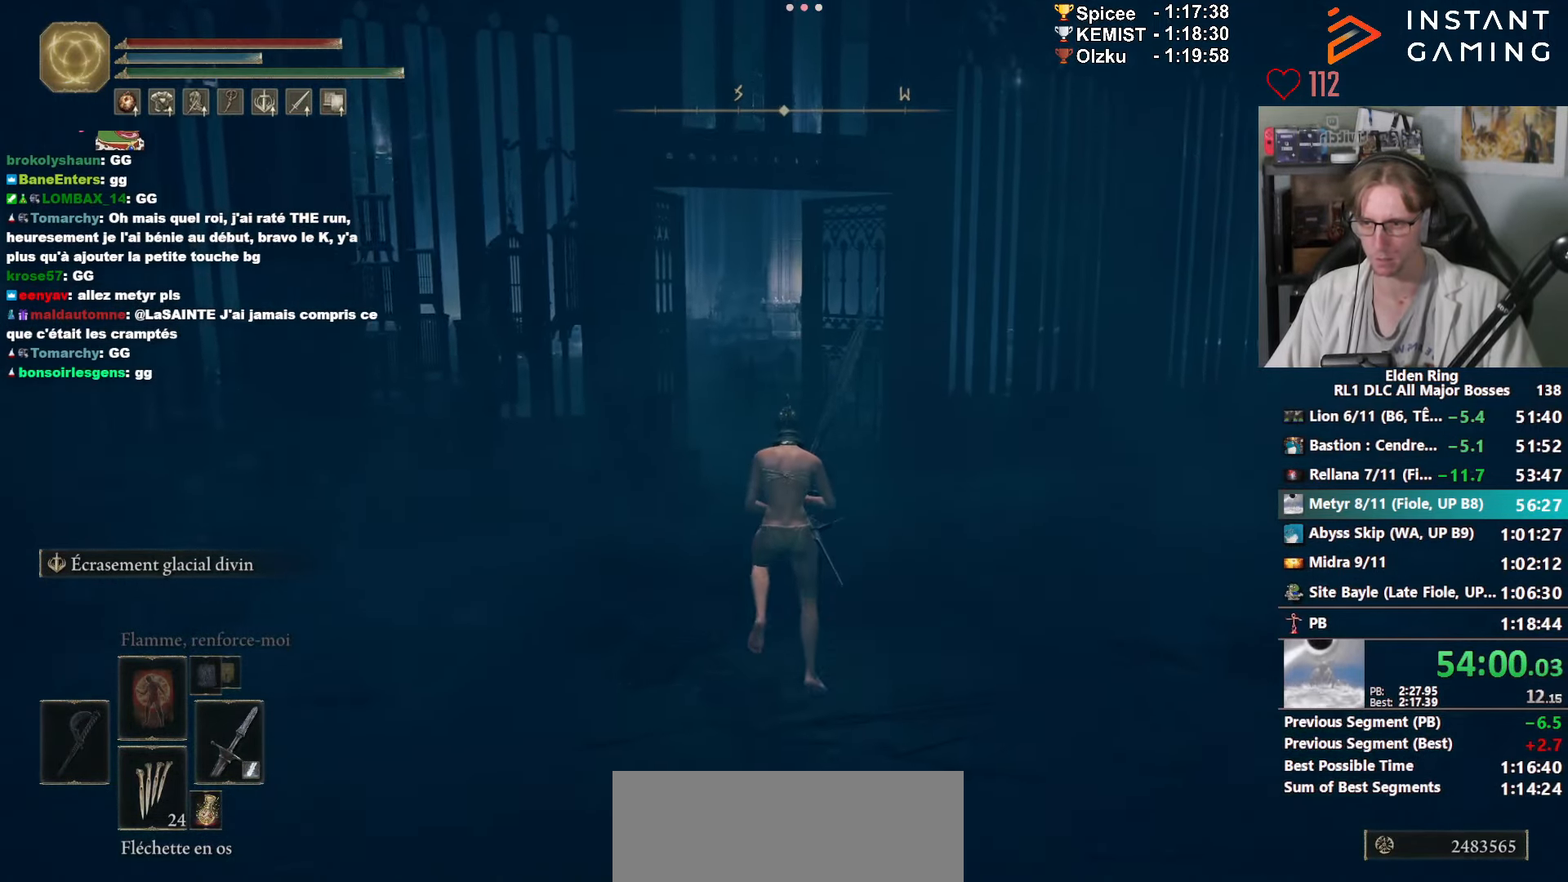
{"keys": ["space", "z"], "mouse": ["right"], "events": [[217, "ctrl_l", "down"], [367, "ctrl_l", "up"]]}
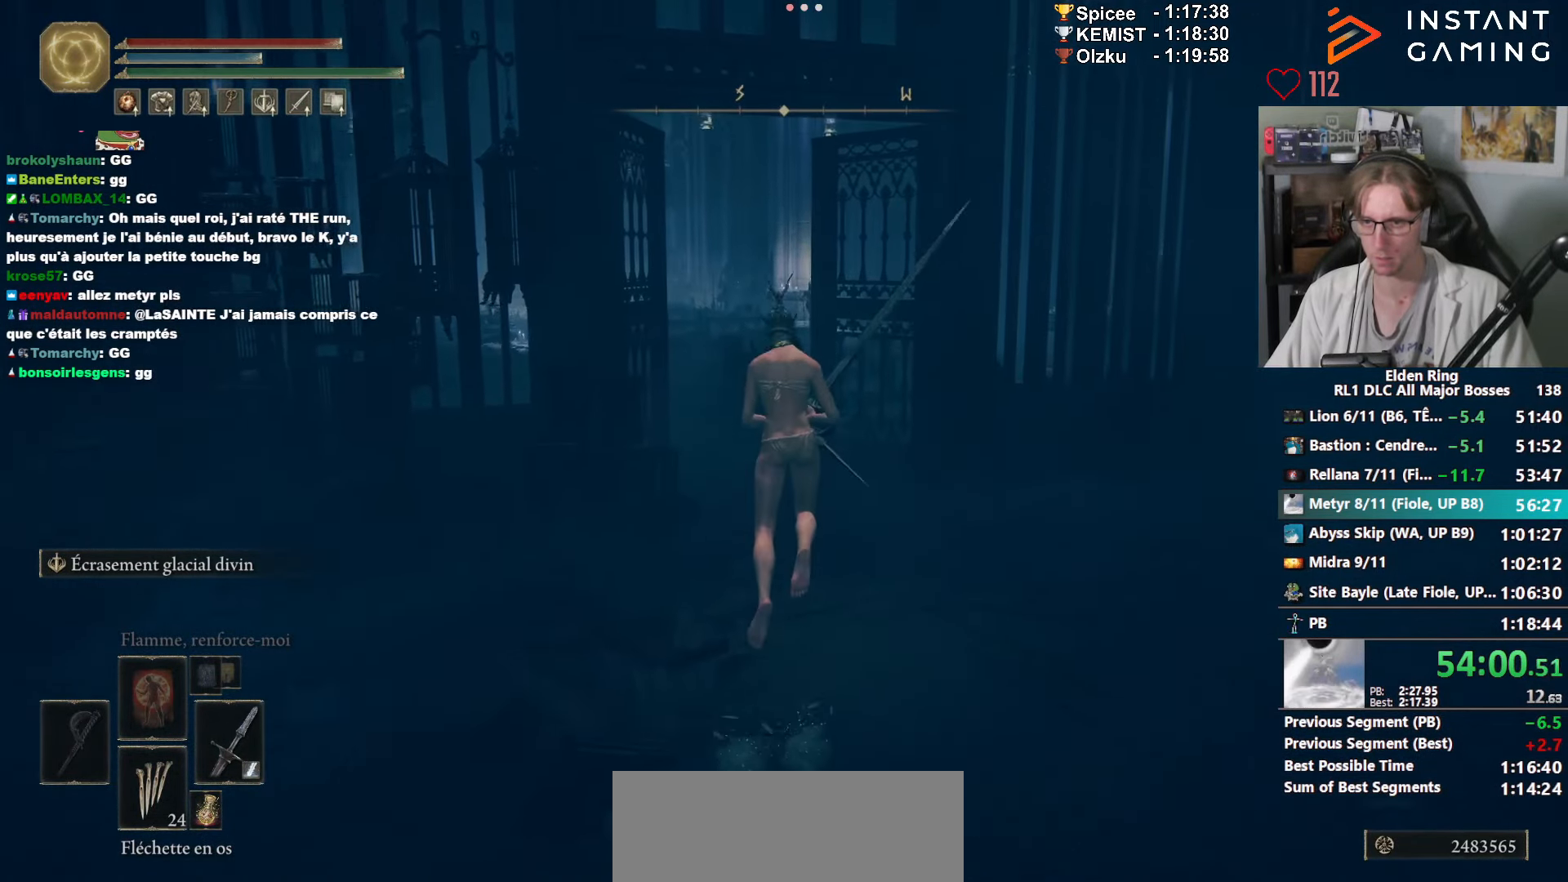
{"keys": ["space", "z"], "mouse": ["right"], "events": []}
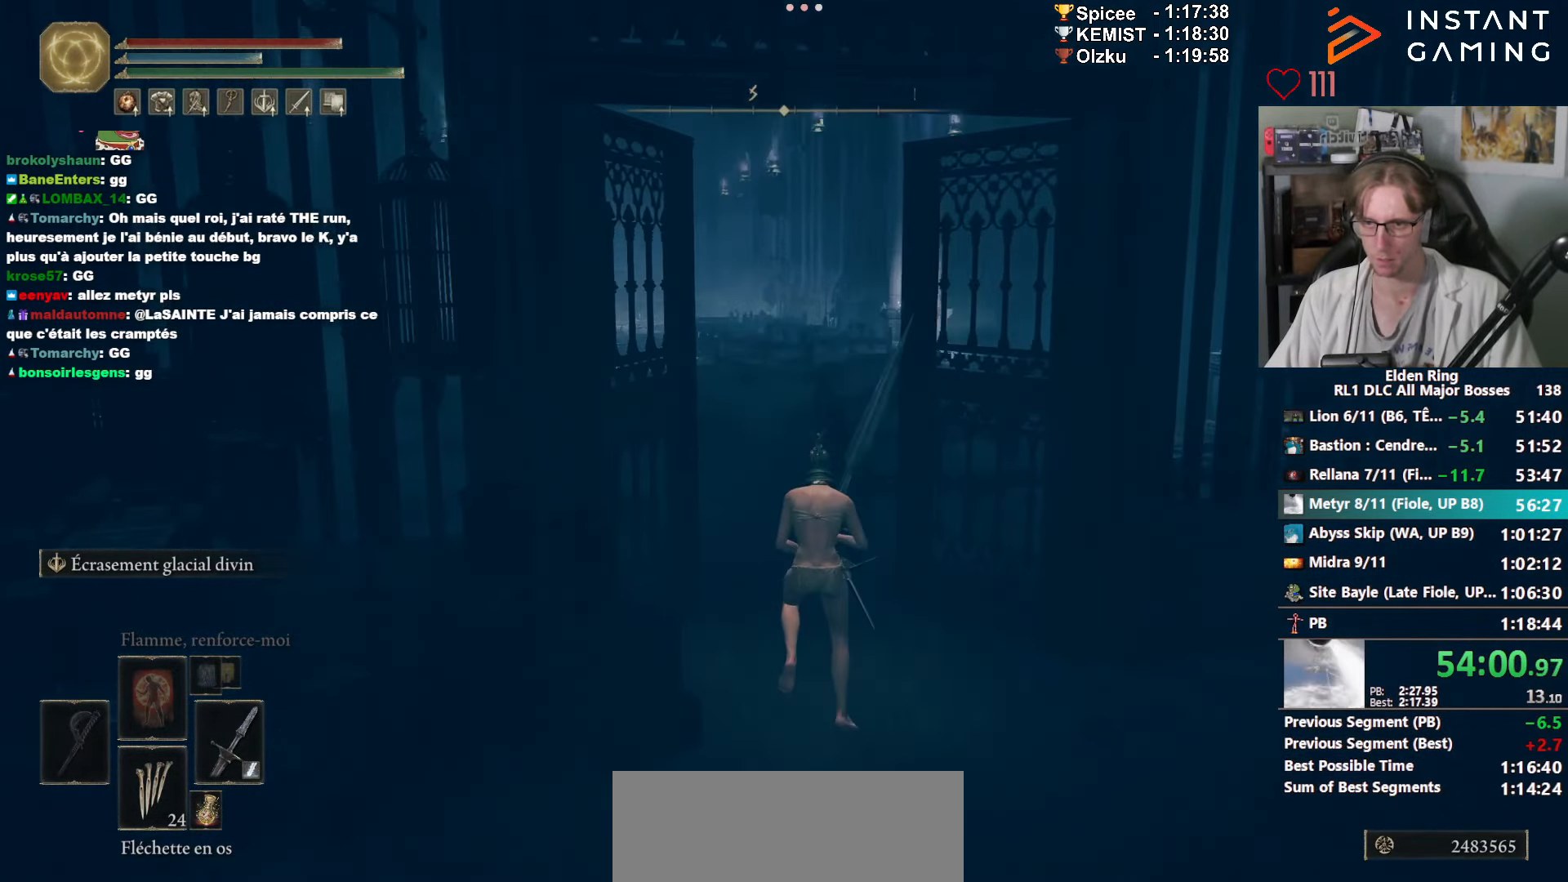
{"keys": ["space", "z"], "mouse": [], "events": [[167, "mouse_right", "up"], [350, "2", "down"], [384, "2", "up"]]}
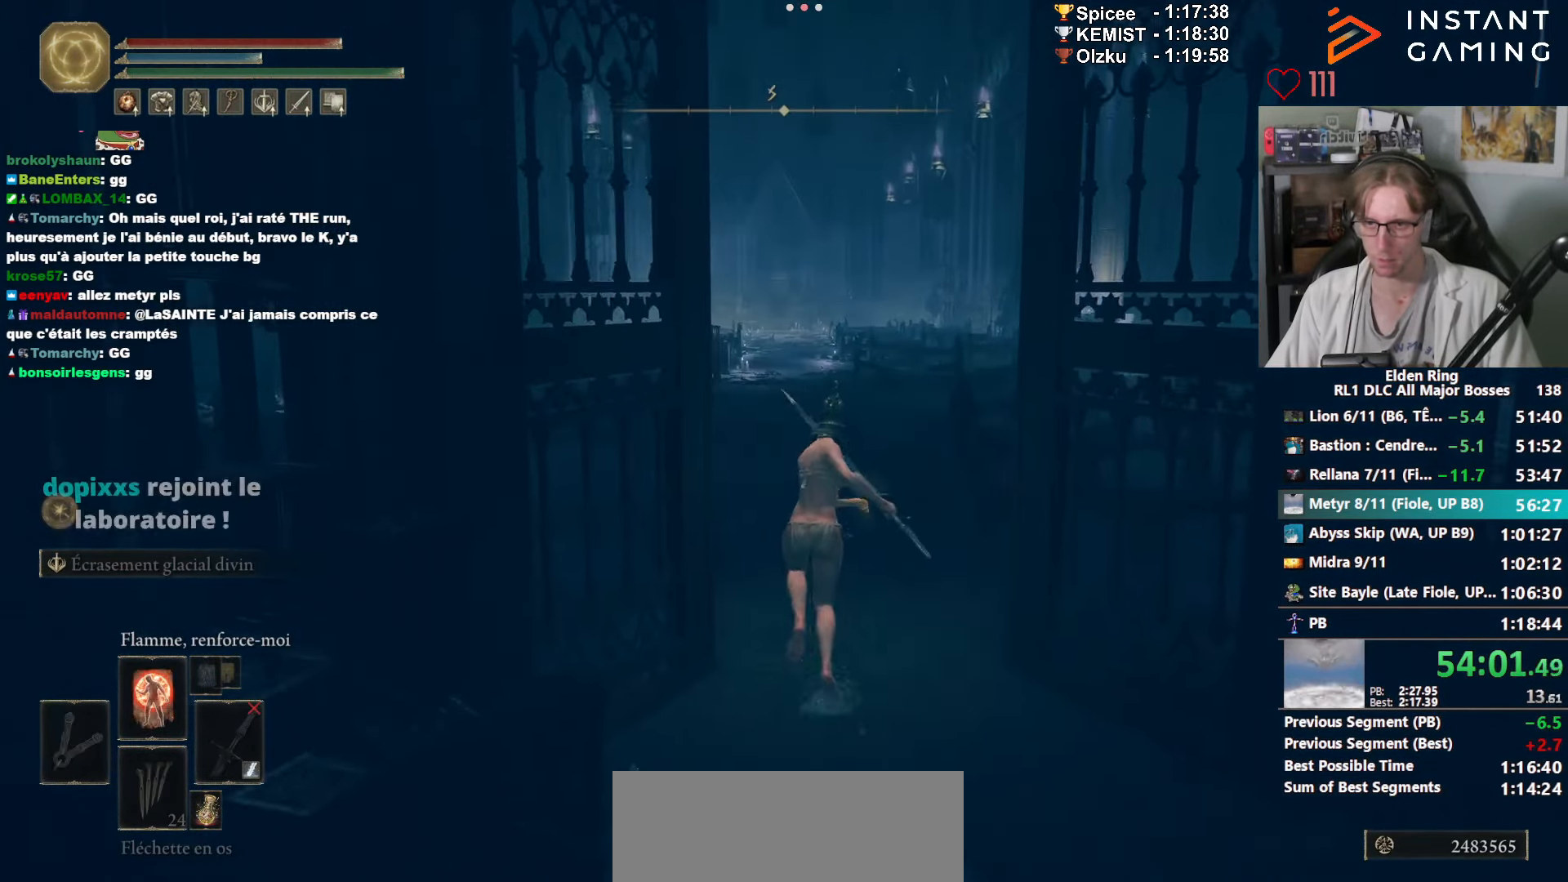
{"keys": ["e", "space", "z"], "mouse": [], "events": [[400, "e", "down"]]}
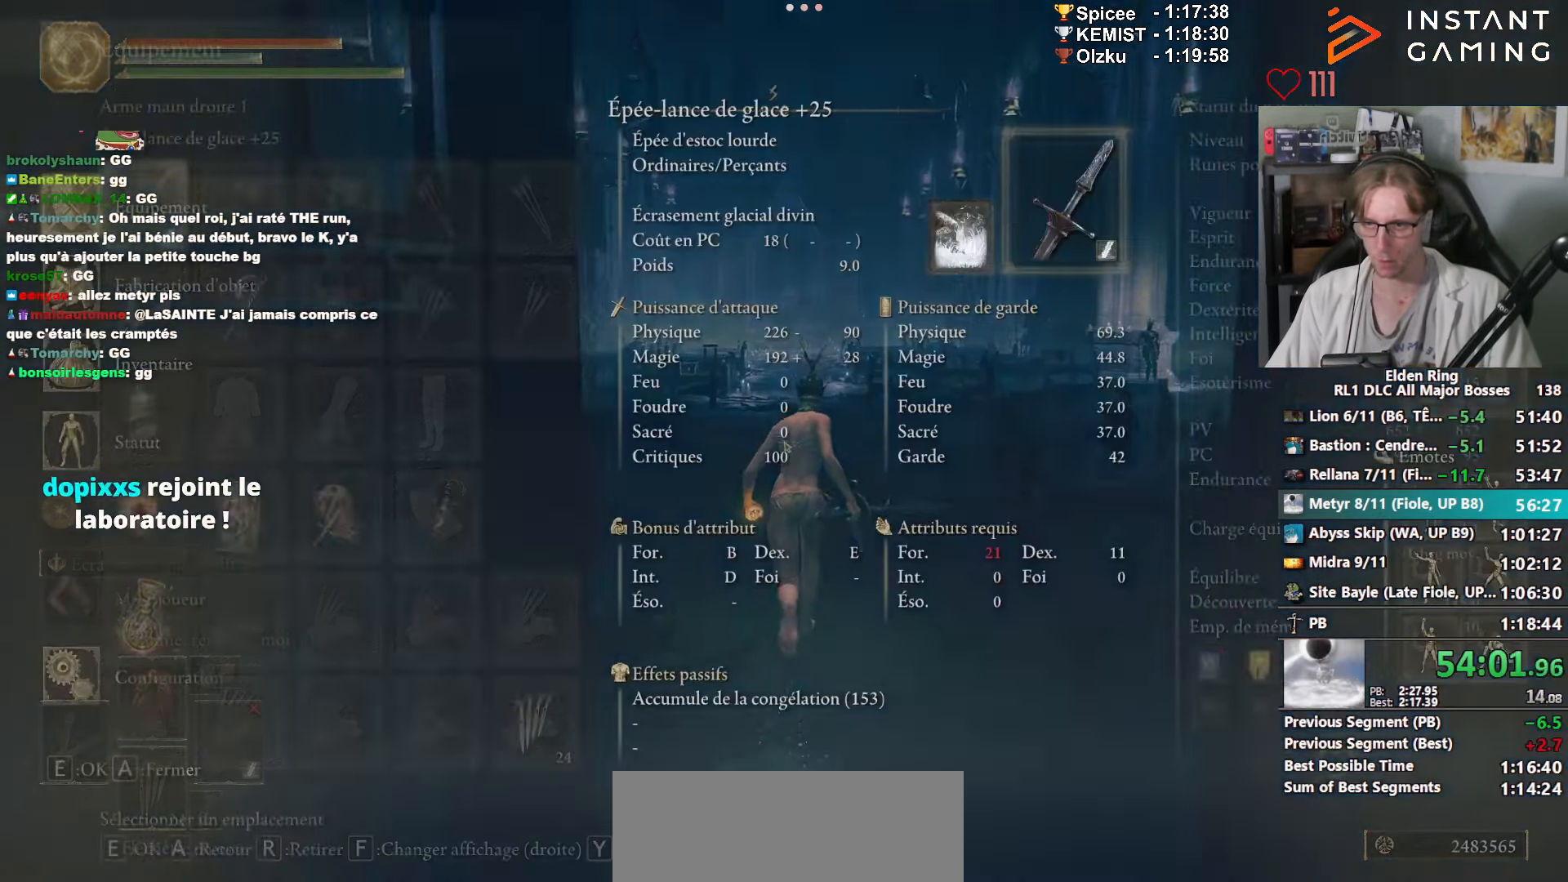
{"keys": ["r", "space", "z"], "mouse": [], "events": [[50, "e", "up"], [417, "r", "down"]]}
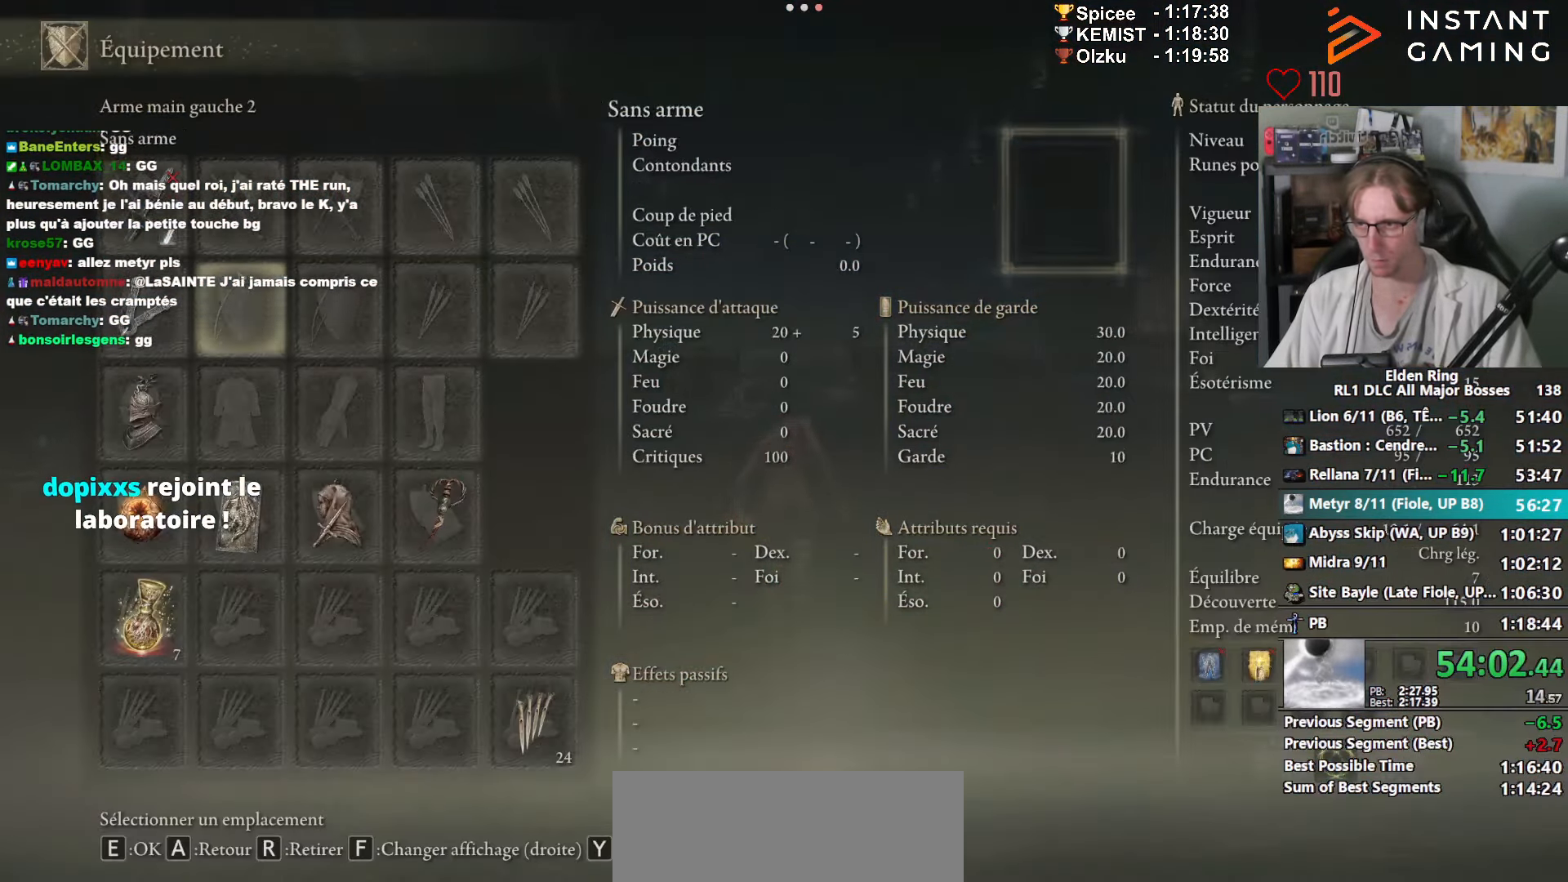
{"keys": ["space", "z"], "mouse": [], "events": [[67, "r", "up"], [117, "mouse_left", "down"], [167, "mouse_left", "up"]]}
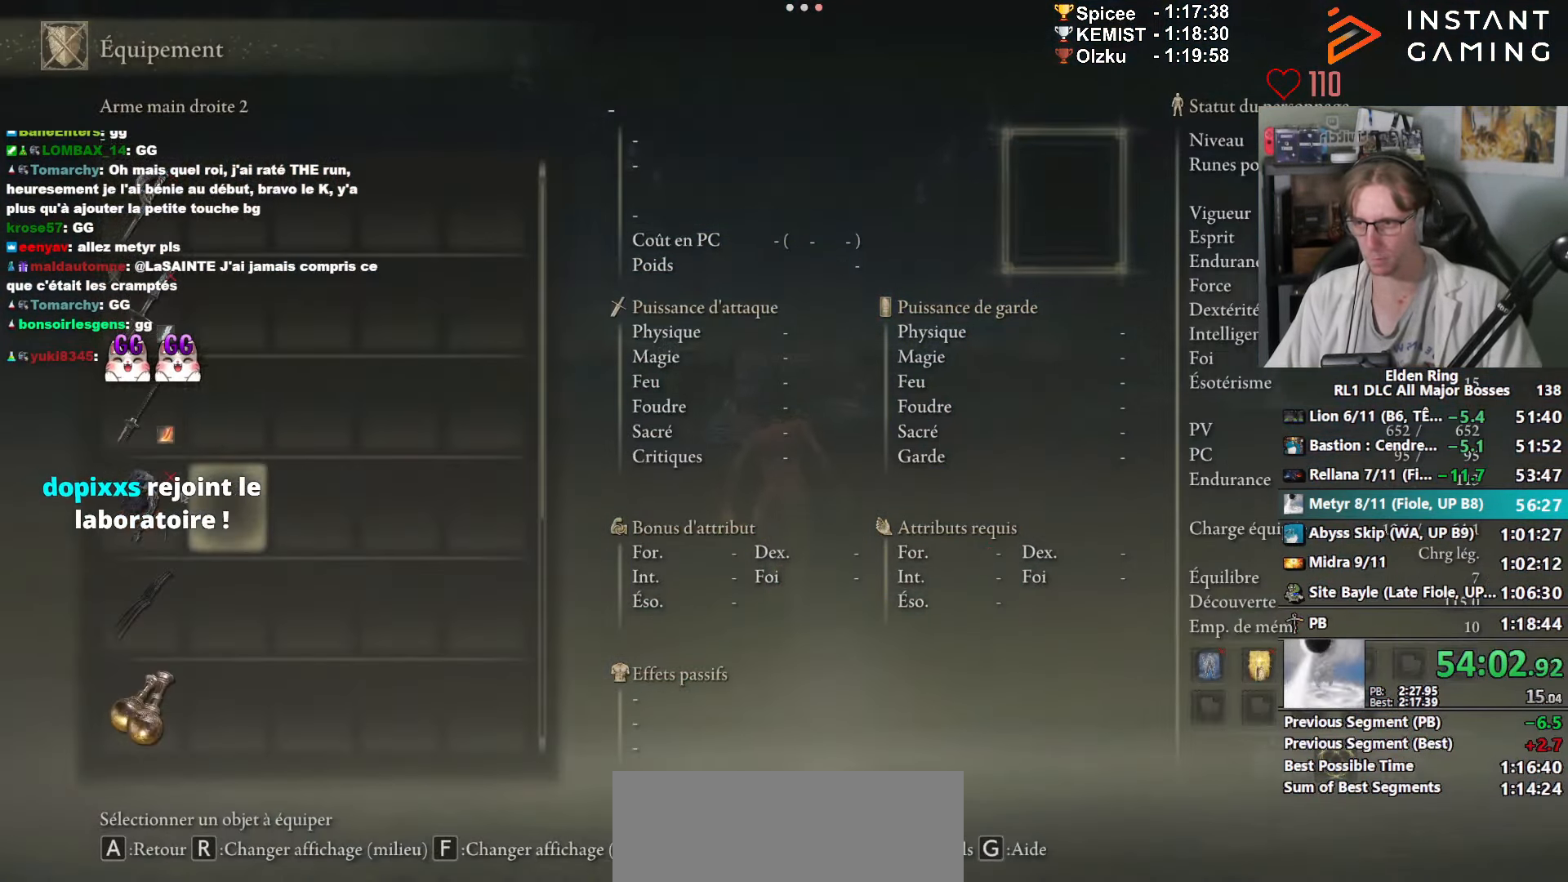
{"keys": ["space", "z"], "mouse": [], "events": [[167, "mouse_left", "down"], [267, "mouse_left", "up"], [317, "a", "down"], [401, "a", "up"]]}
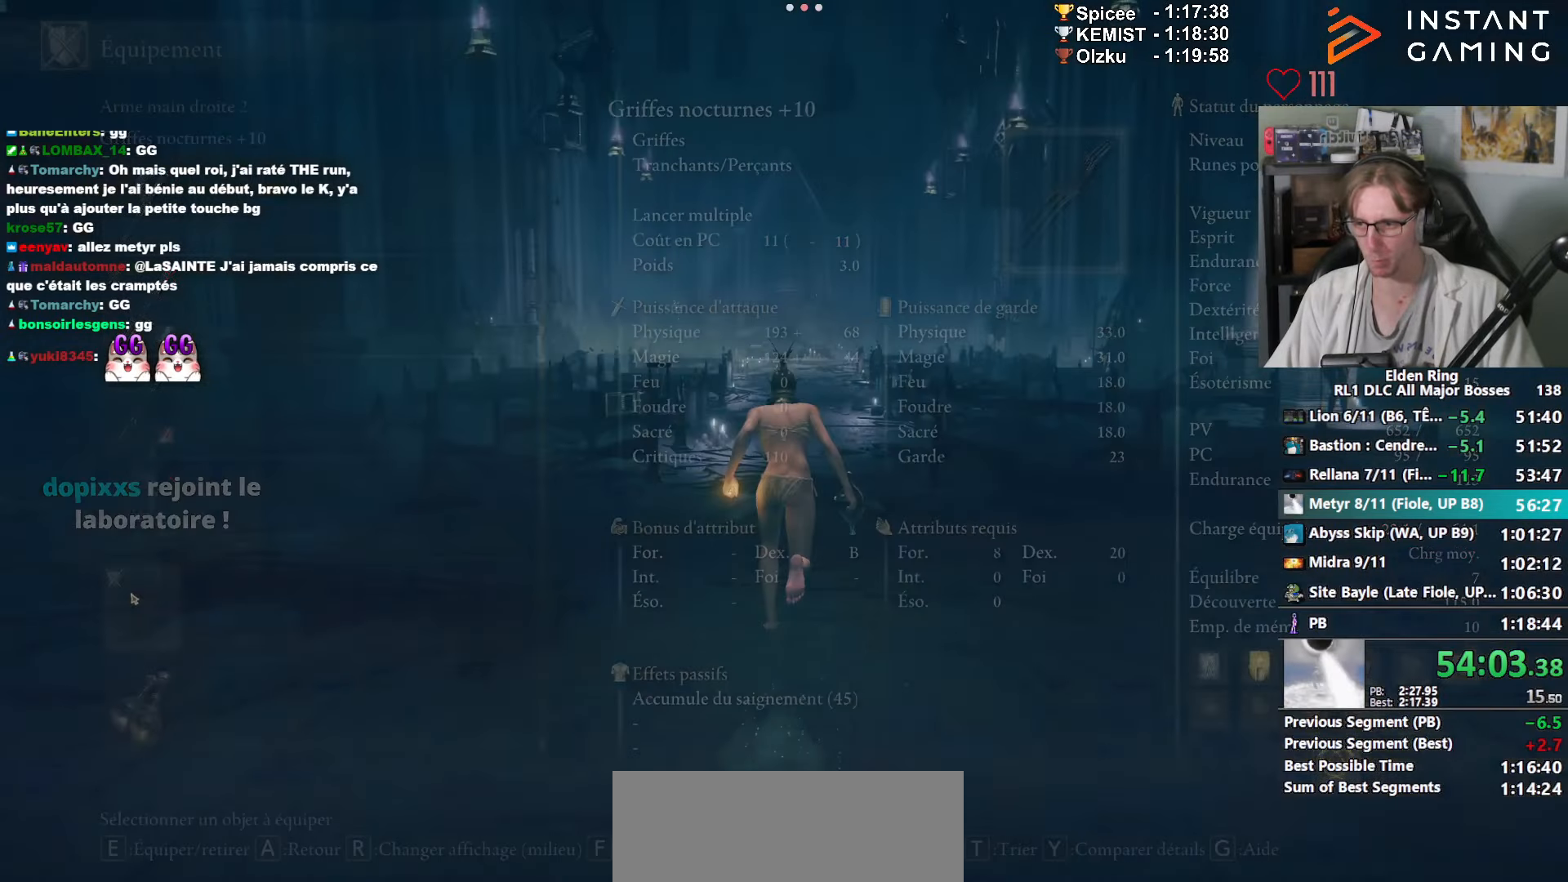
{"keys": ["space", "z"], "mouse": [], "events": []}
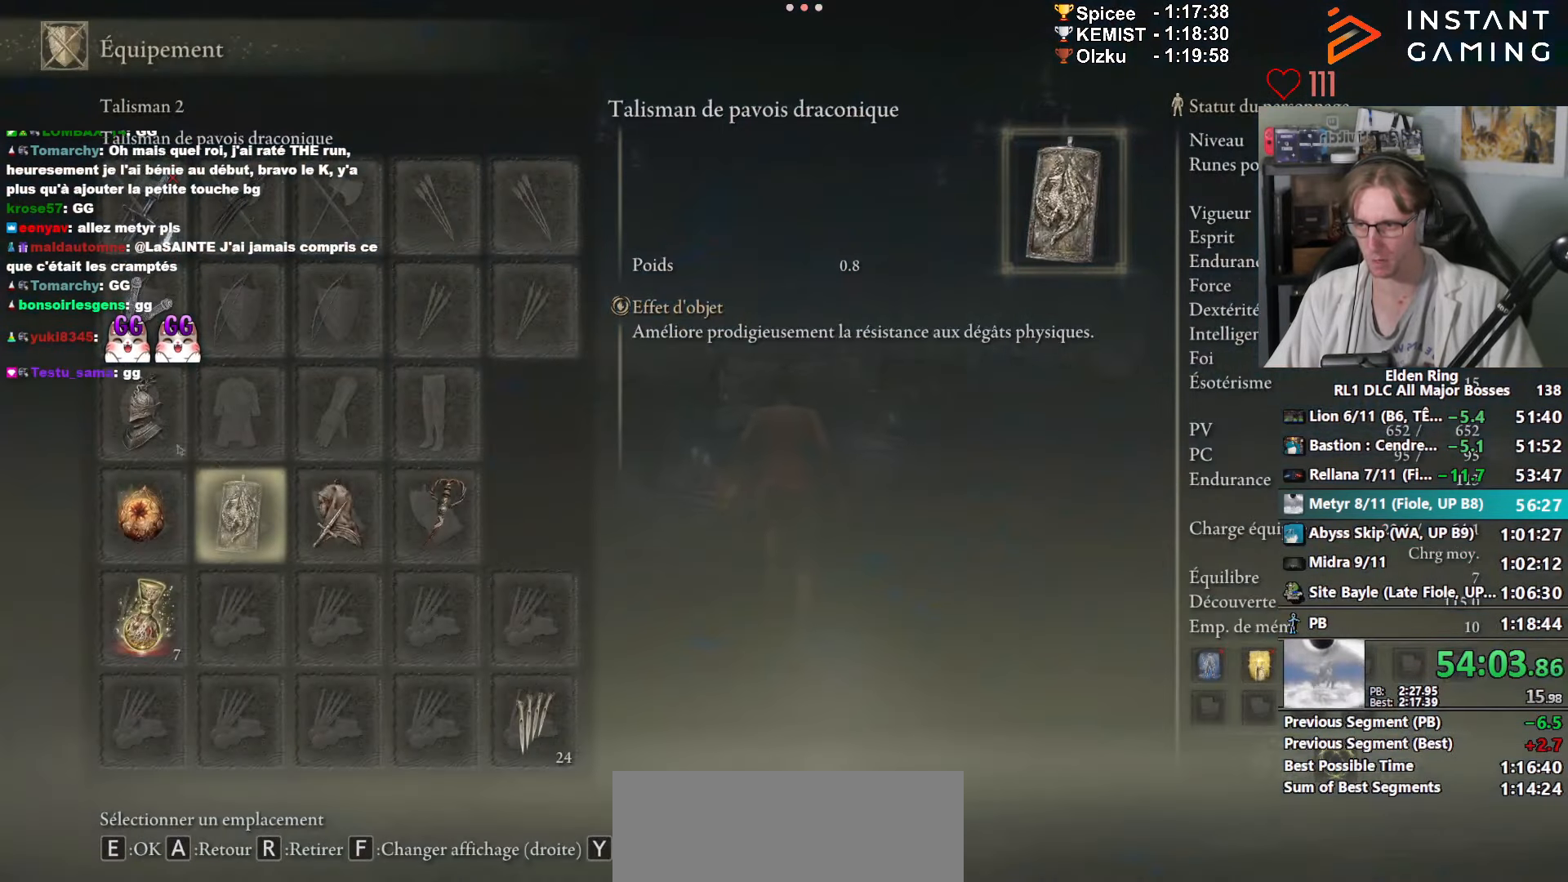
{"keys": ["space", "z"], "mouse": [], "events": [[116, "mouse_left", "down"], [216, "mouse_left", "up"]]}
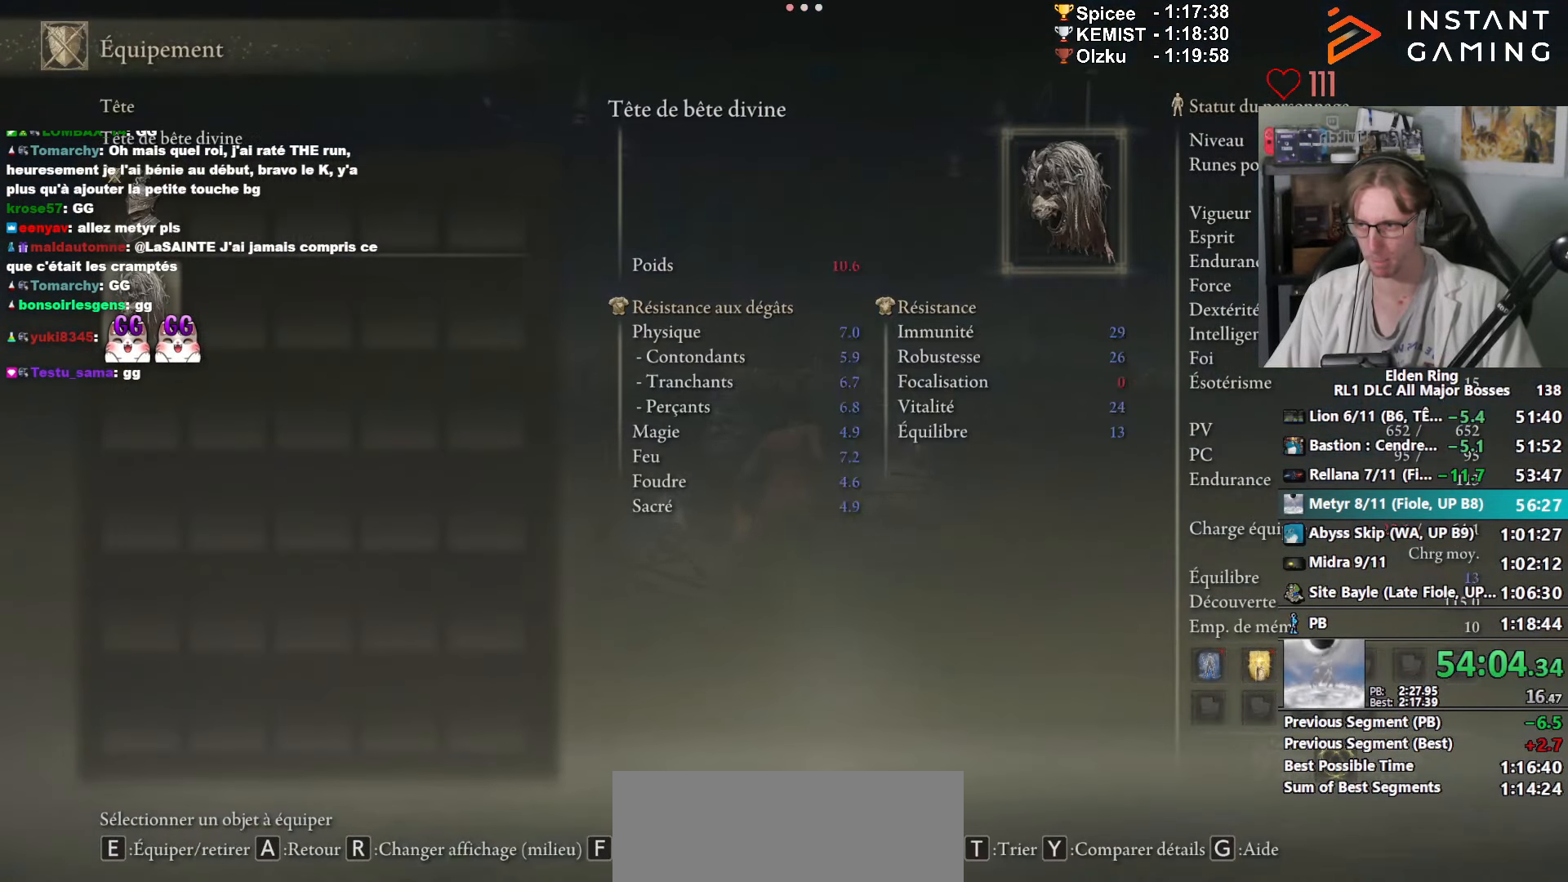
{"keys": ["space", "z"], "mouse": [], "events": [[33, "mouse_left", "down"], [133, "mouse_left", "up"], [216, "a", "down"], [316, "a", "up"]]}